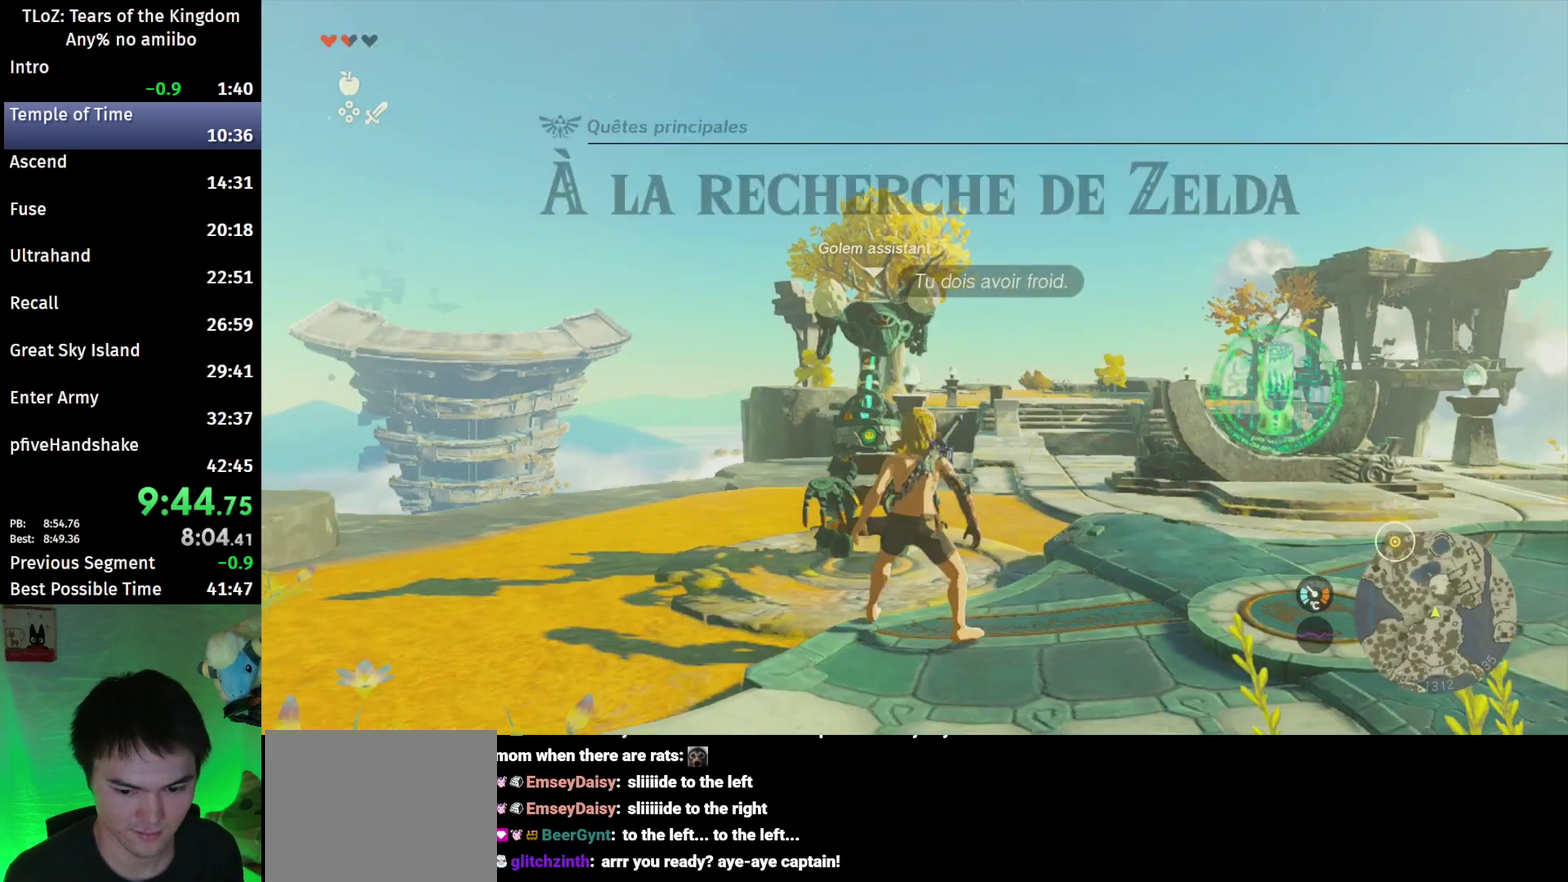
Gameplay with a controller (Nintendo layout); each line is a JSON object with the inputs held at the frame after it. "events" lists button and stick changes between this image and that frame as [ms after this image, input, new state], when the widget could be followed in between. This overlay highlights the sticks when they move; stick clicks (L3 R3) are not distinguishable. Not read: L3 R3.
{"buttons": [], "left_stick": "center", "right_stick": "down-left", "events": [[67, "left_stick", "down-left"], [467, "left_stick", "center"], [500, "L2", "up"]]}
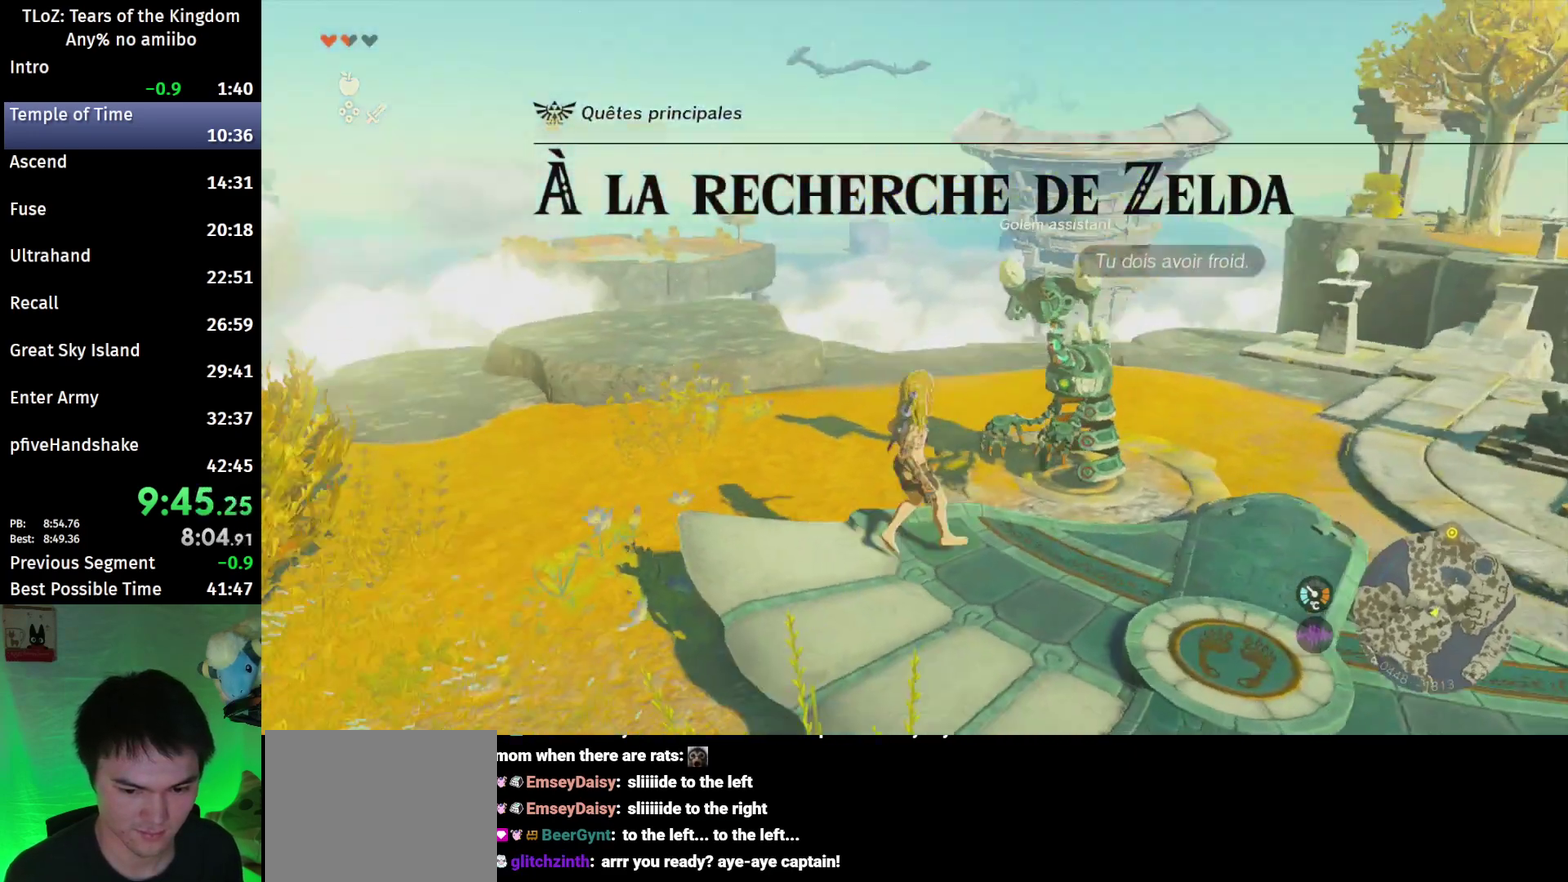
{"buttons": [], "left_stick": "up", "right_stick": "down-left", "events": [[233, "left_stick", "up"], [233, "right_stick", "center"], [433, "right_stick", "down-left"]]}
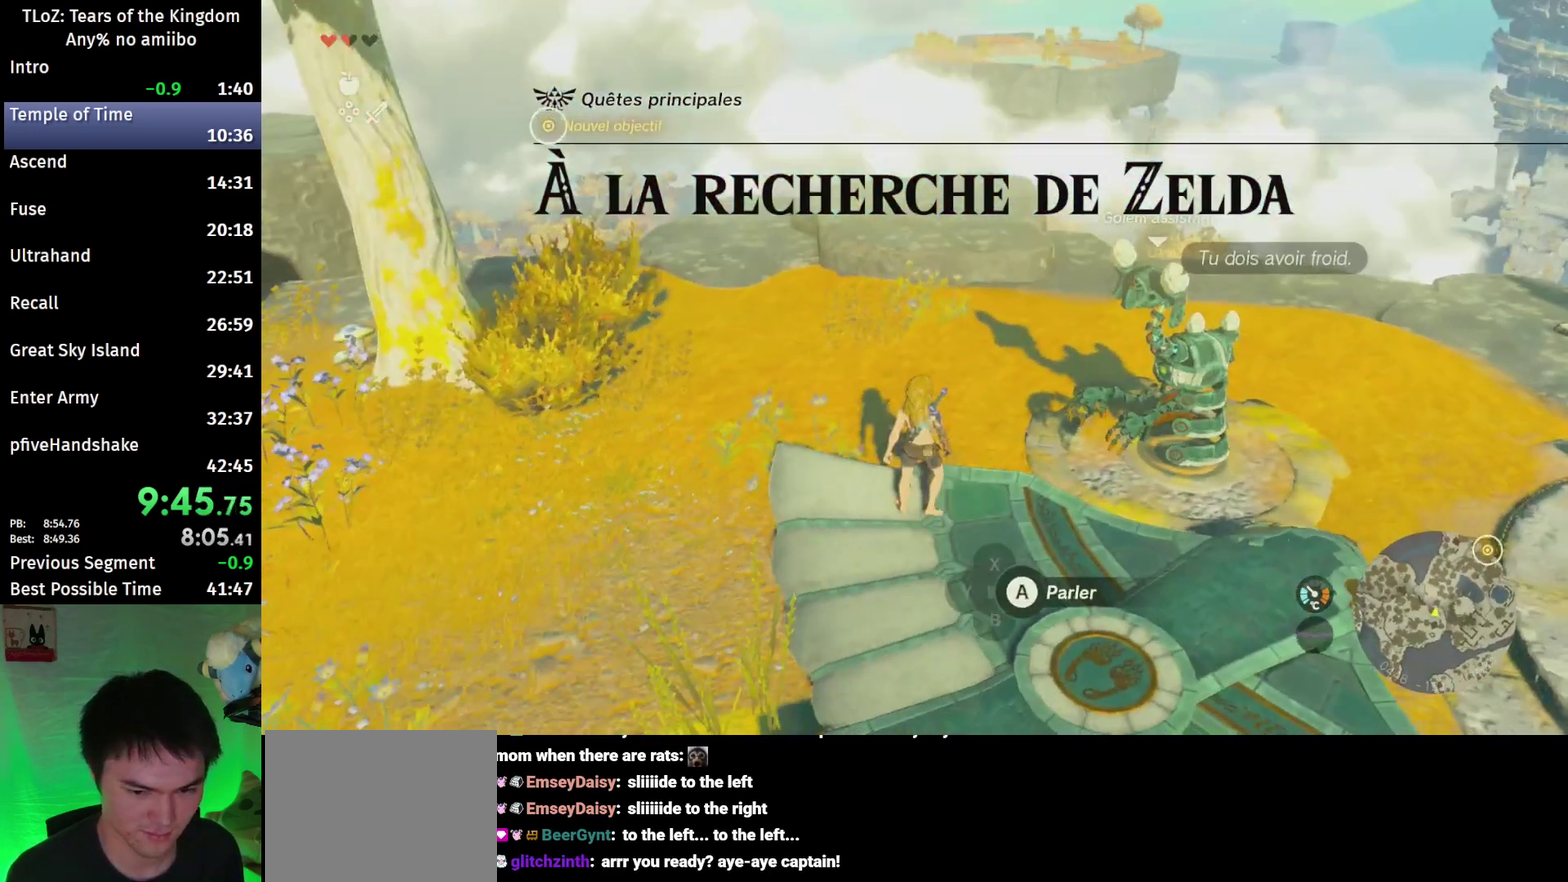
{"buttons": ["X"], "left_stick": "center", "right_stick": "center", "events": [[100, "left_stick", "center"], [100, "right_stick", "center"], [467, "X", "down"]]}
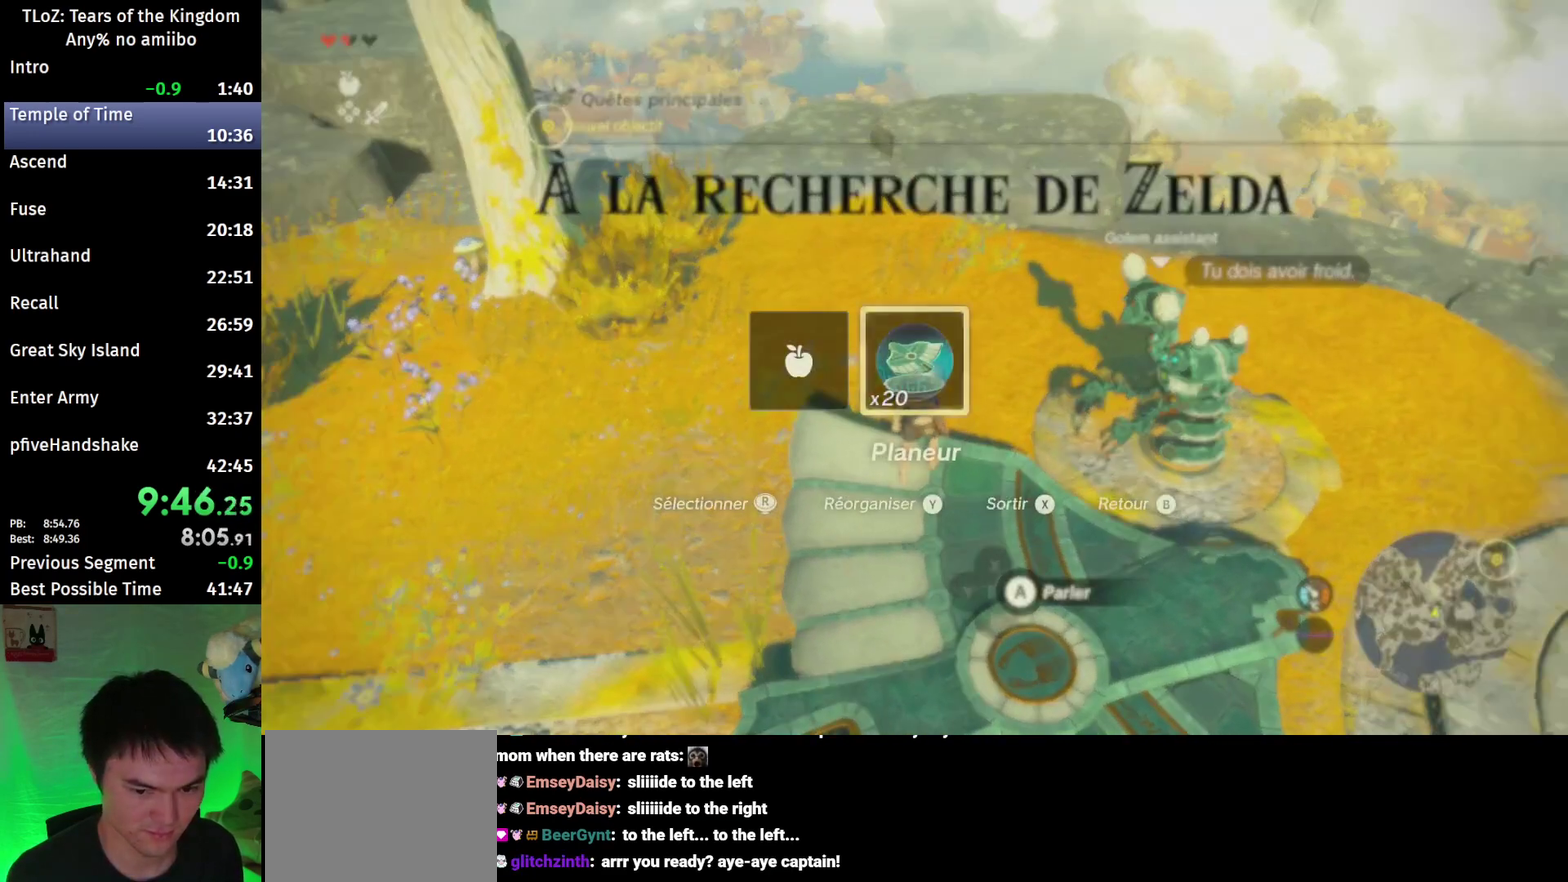
{"buttons": [], "left_stick": "center", "right_stick": "down-right", "events": [[100, "X", "up"], [367, "right_stick", "down"], [433, "right_stick", "down-right"]]}
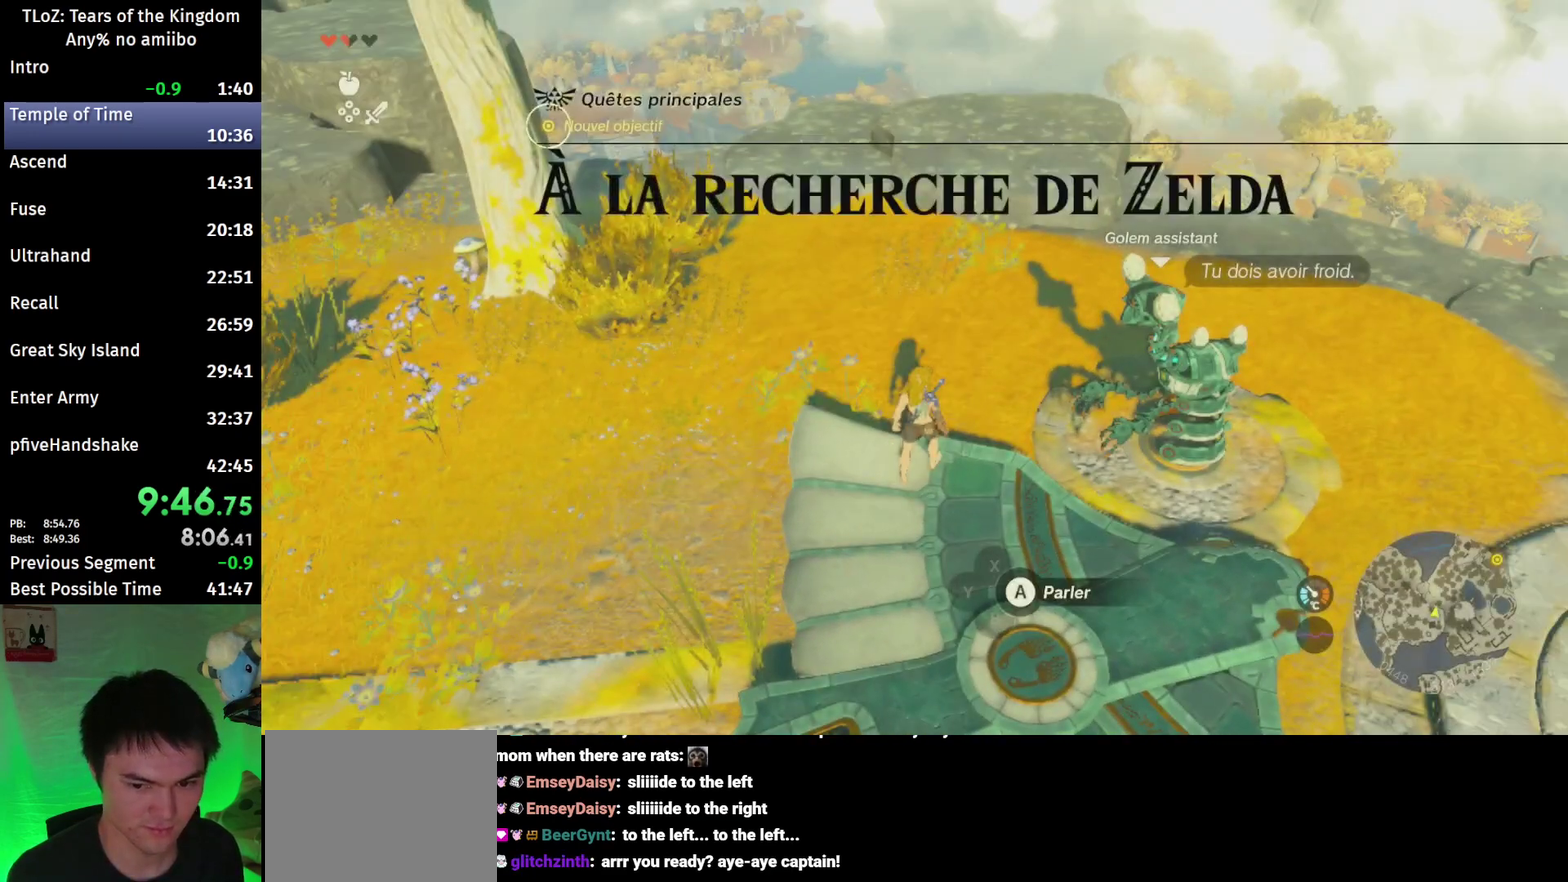
{"buttons": ["X"], "left_stick": "up", "right_stick": "center", "events": [[67, "right_stick", "center"], [133, "left_stick", "up"], [367, "X", "down"]]}
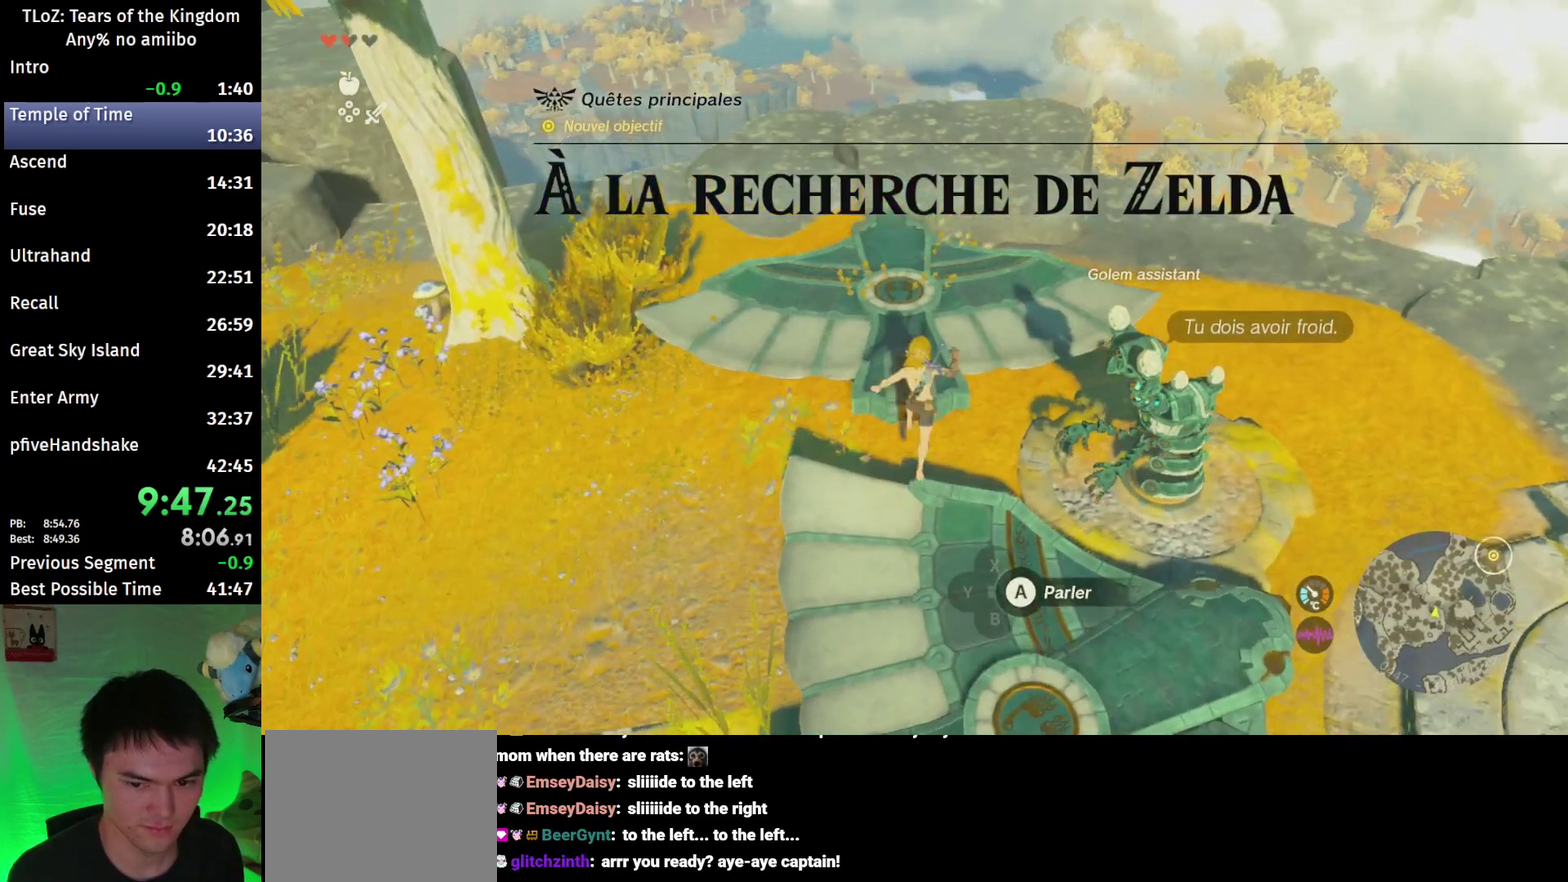
{"buttons": [], "left_stick": "up", "right_stick": "right", "events": [[33, "X", "up"], [133, "right_stick", "right"]]}
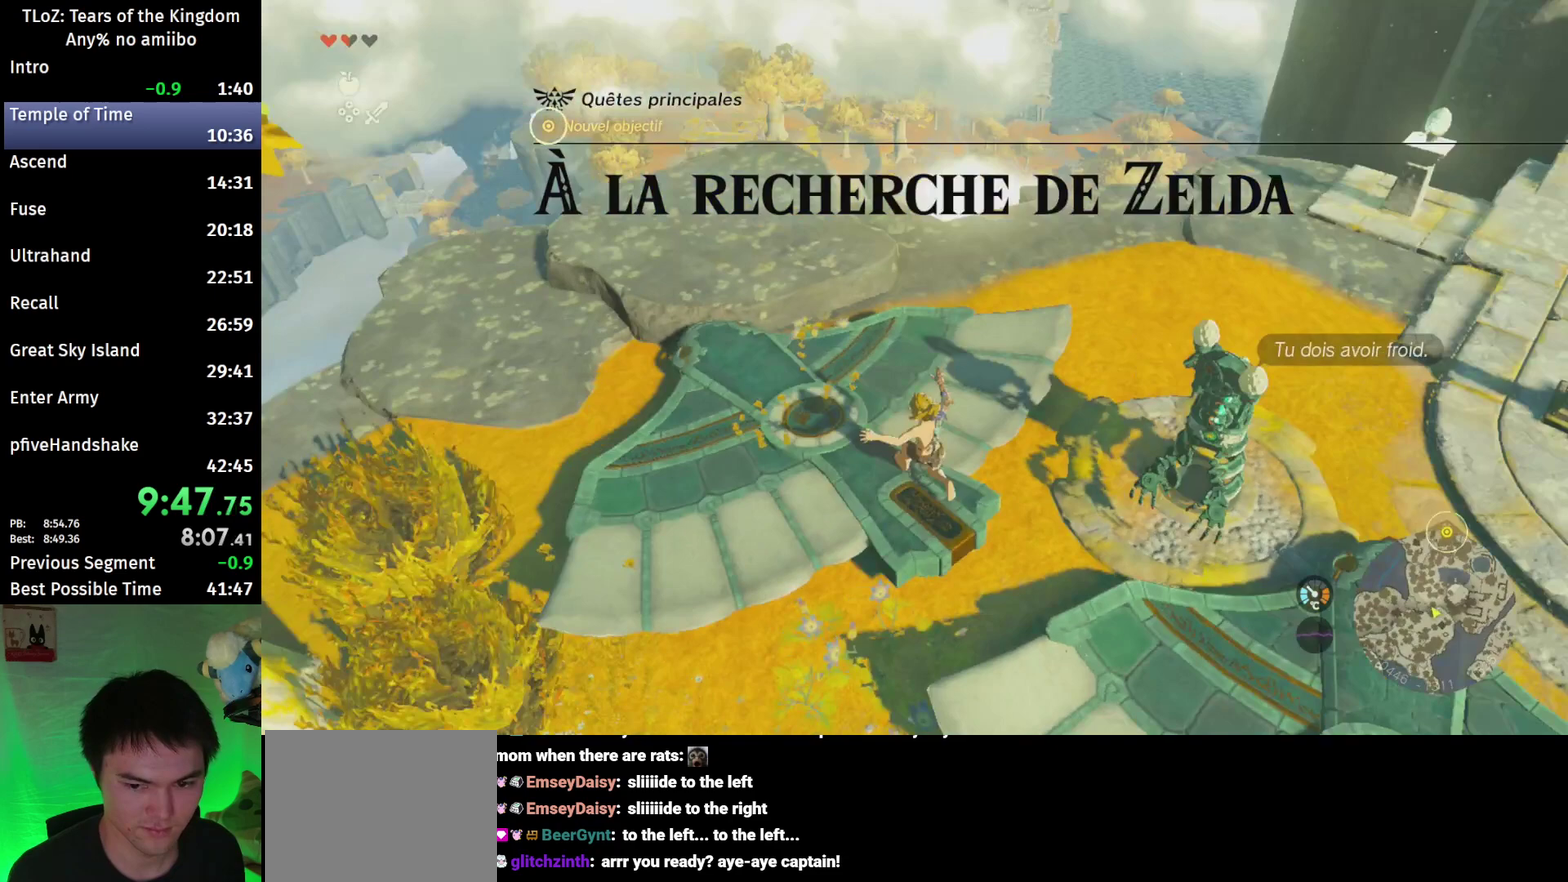
{"buttons": [], "left_stick": "center", "right_stick": "center", "events": [[100, "right_stick", "center"], [333, "left_stick", "center"]]}
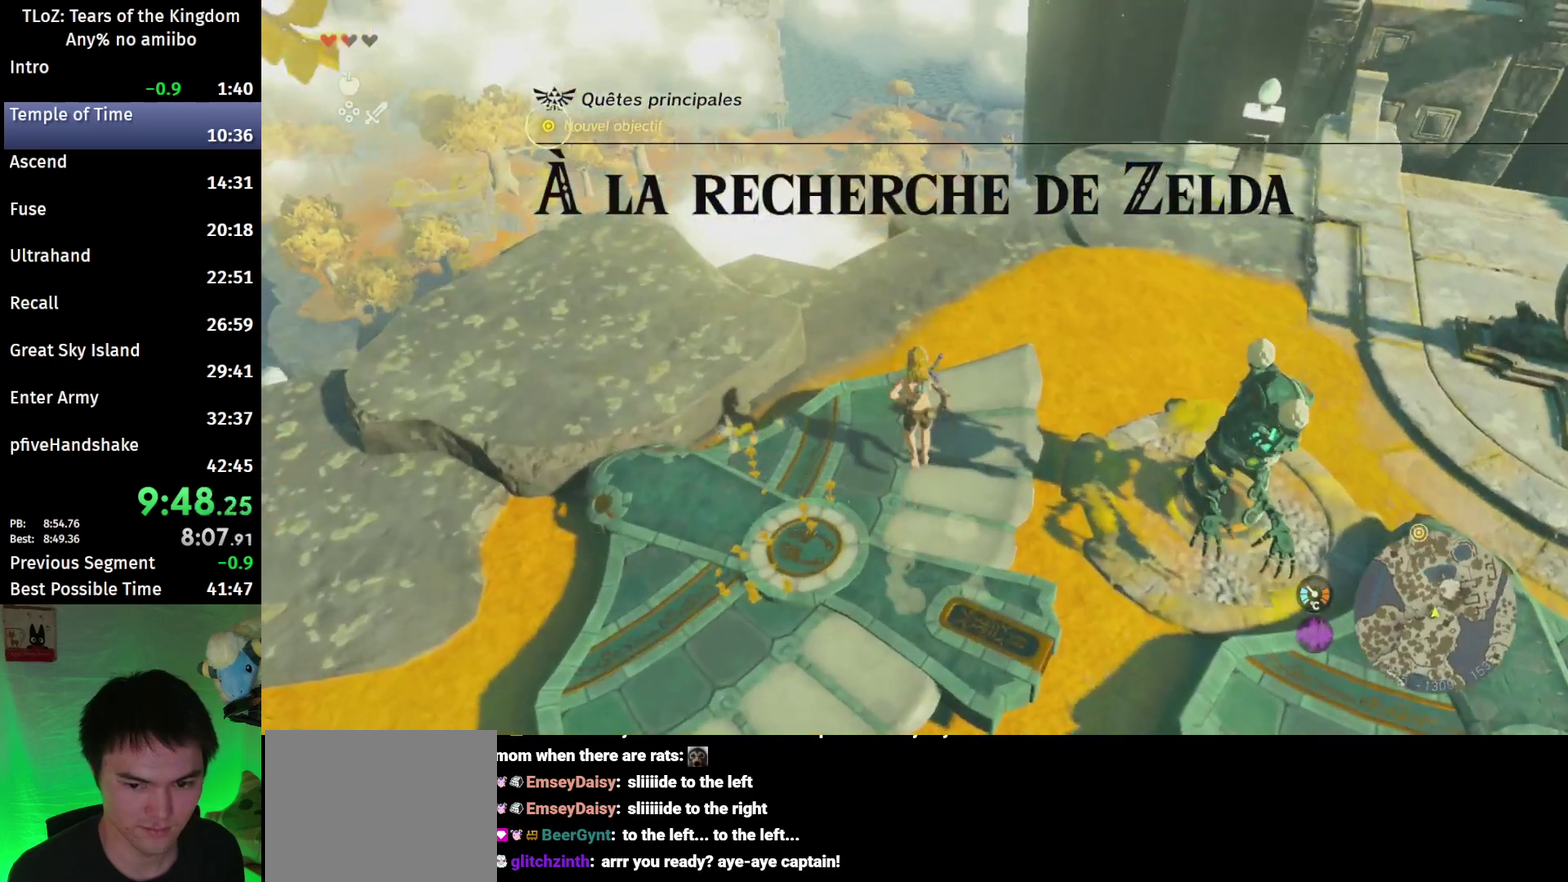
{"buttons": [], "left_stick": "center", "right_stick": "down", "events": [[133, "X", "down"], [267, "X", "up"], [500, "right_stick", "down"]]}
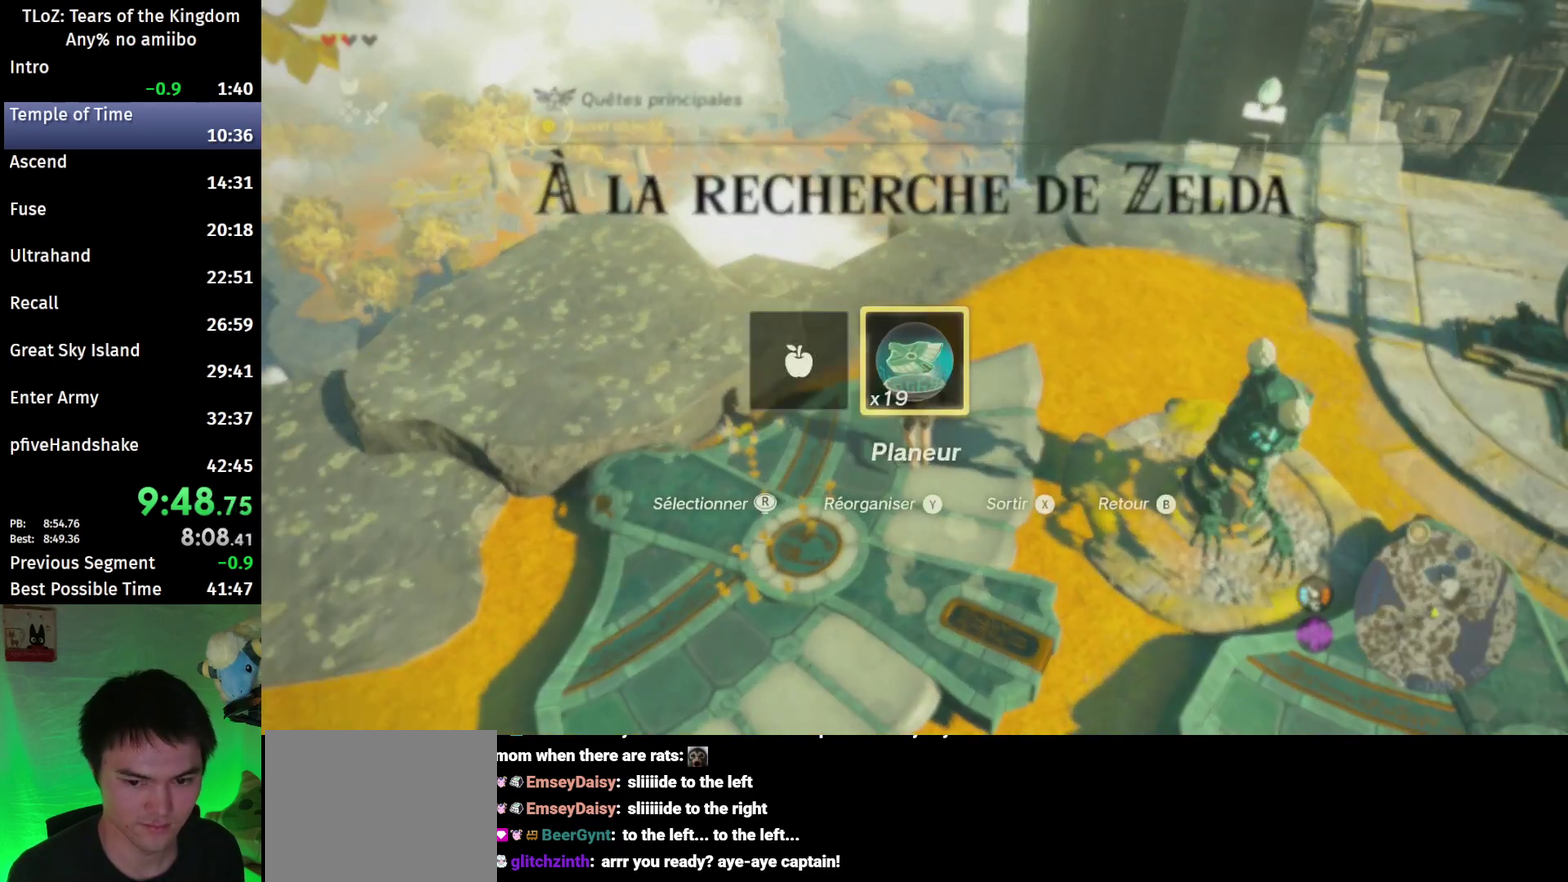
{"buttons": ["X"], "left_stick": "up", "right_stick": "center", "events": [[167, "right_stick", "center"], [200, "left_stick", "up"], [400, "X", "down"]]}
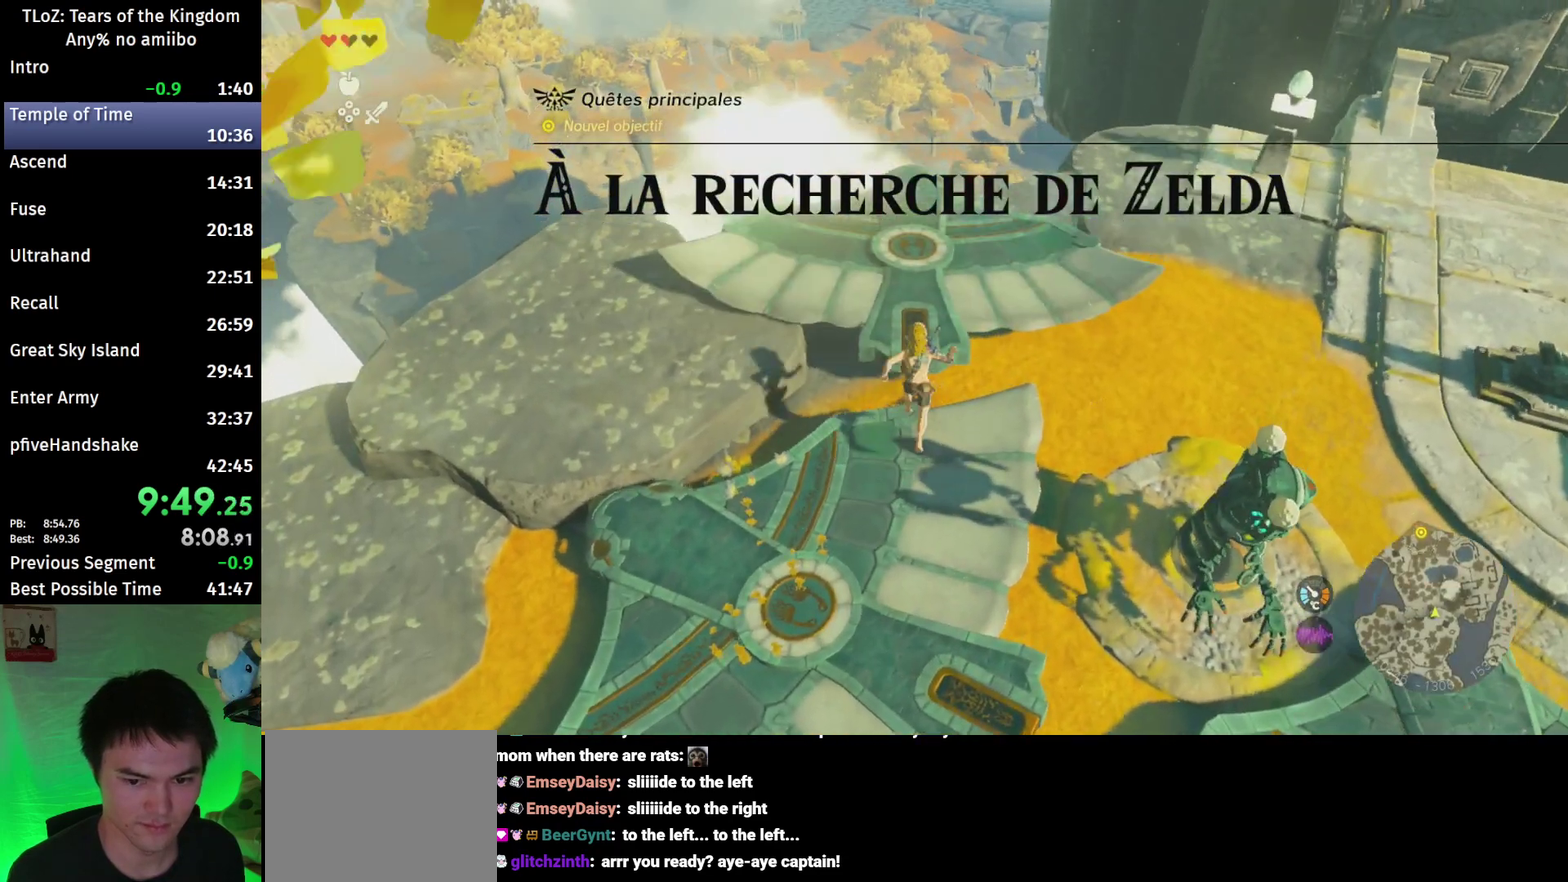
{"buttons": [], "left_stick": "up", "right_stick": "center", "events": [[33, "X", "up"], [167, "right_stick", "left"], [400, "right_stick", "center"]]}
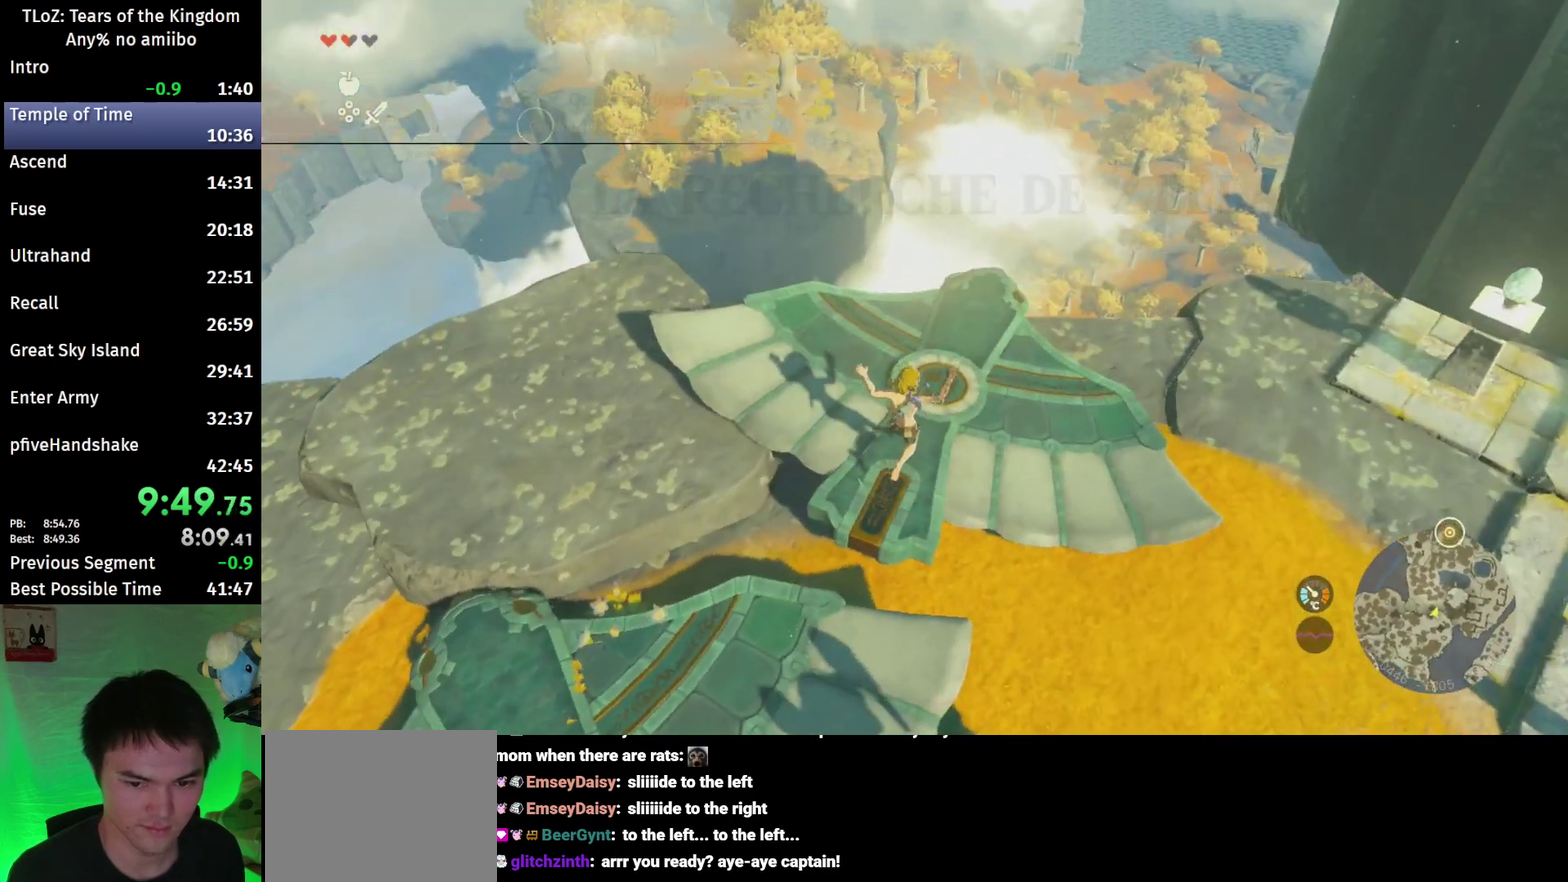
{"buttons": [], "left_stick": "down", "right_stick": "center", "events": [[67, "B", "down"], [167, "B", "up"], [367, "left_stick", "center"], [467, "left_stick", "down"]]}
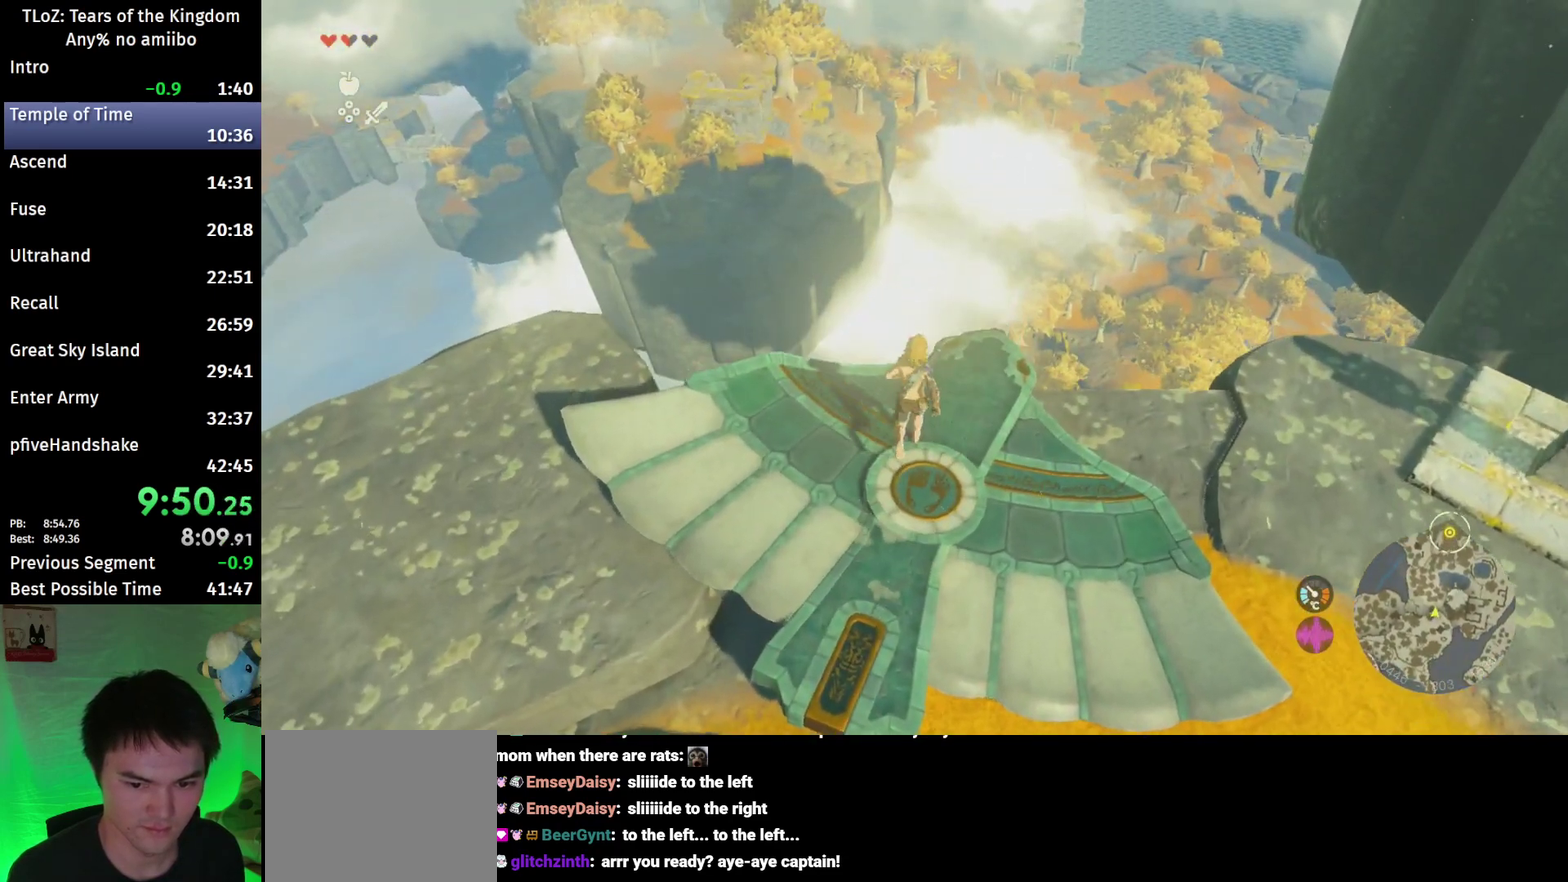
{"buttons": ["L2"], "left_stick": "up", "right_stick": "center", "events": [[33, "right_stick", "down"], [100, "left_stick", "center"], [200, "L2", "down"], [233, "left_stick", "up"], [333, "right_stick", "center"]]}
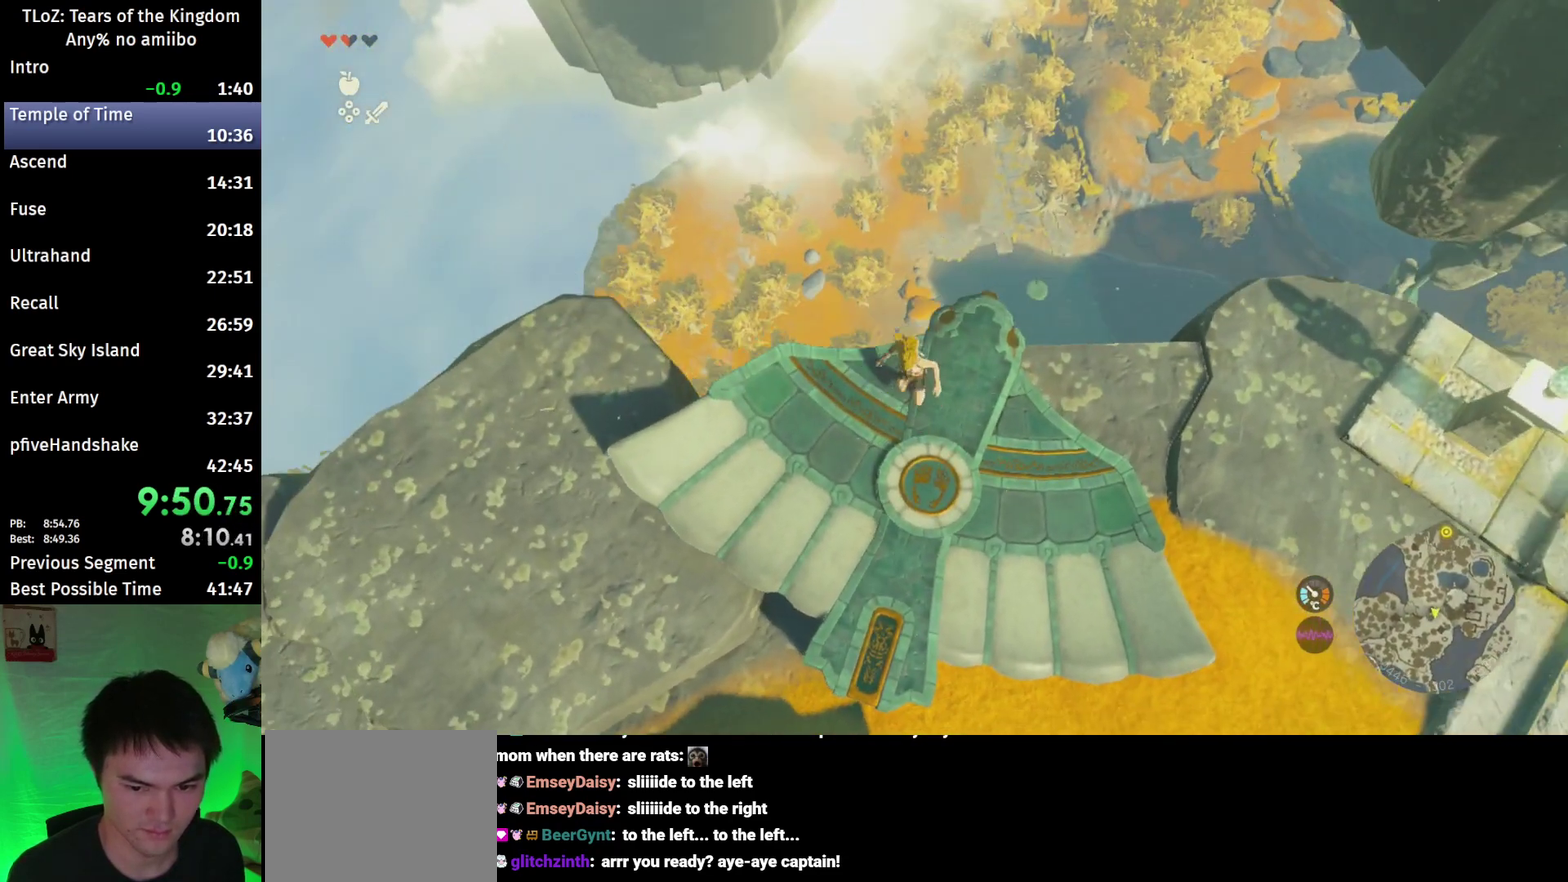
{"buttons": [], "left_stick": "center", "right_stick": "center", "events": [[67, "X", "down"], [167, "X", "up"], [267, "L2", "up"], [267, "left_stick", "center"], [400, "R1", "down"], [467, "R1", "up"]]}
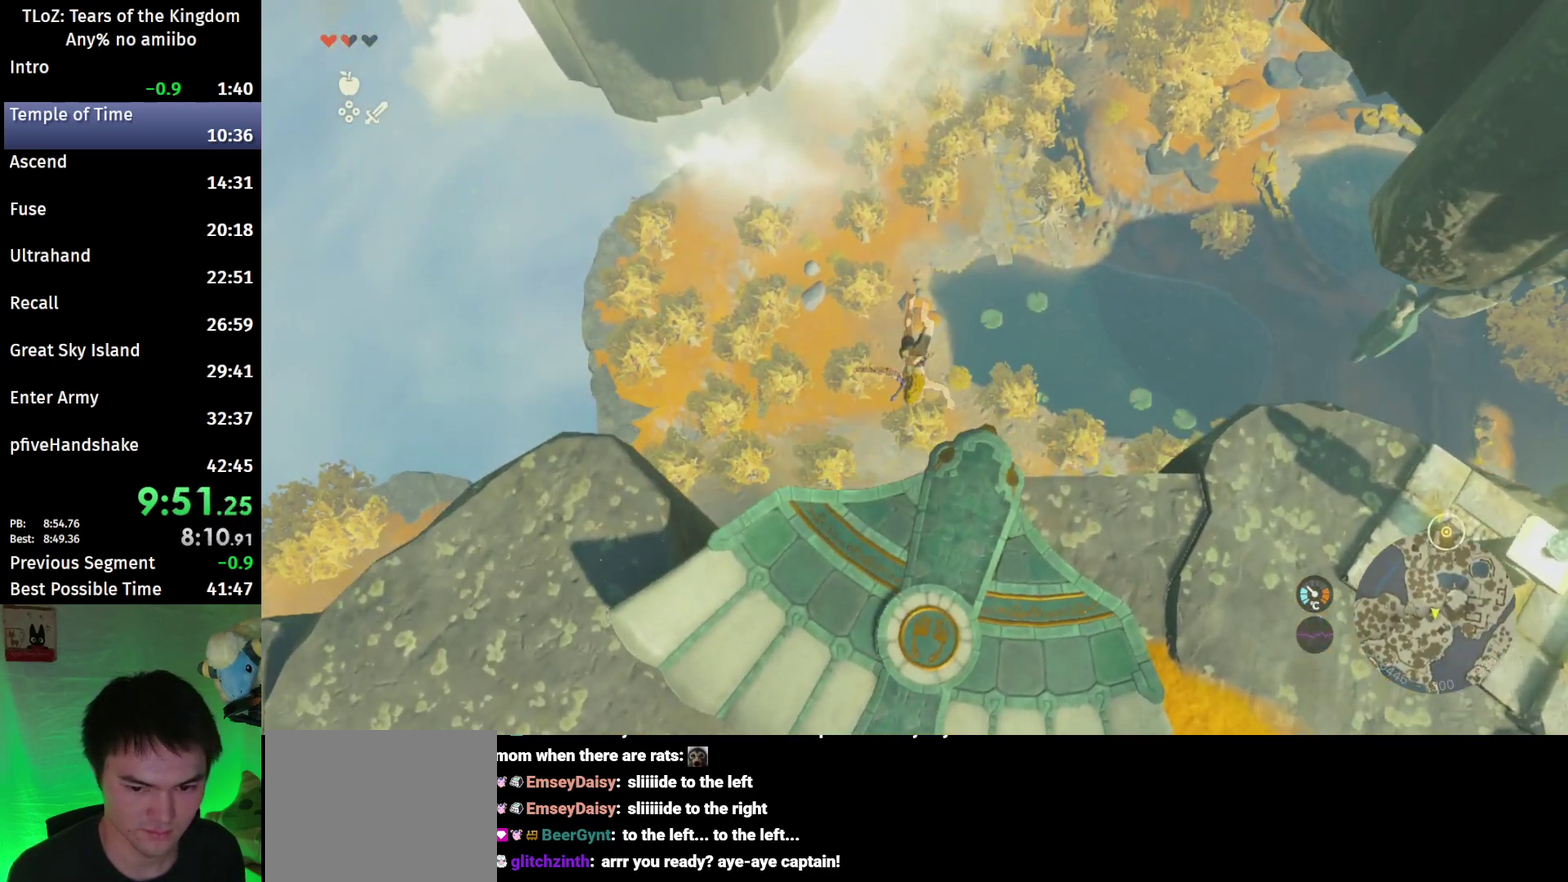
{"buttons": [], "left_stick": "up", "right_stick": "center", "events": [[267, "X", "down"], [333, "left_stick", "up"], [400, "X", "up"]]}
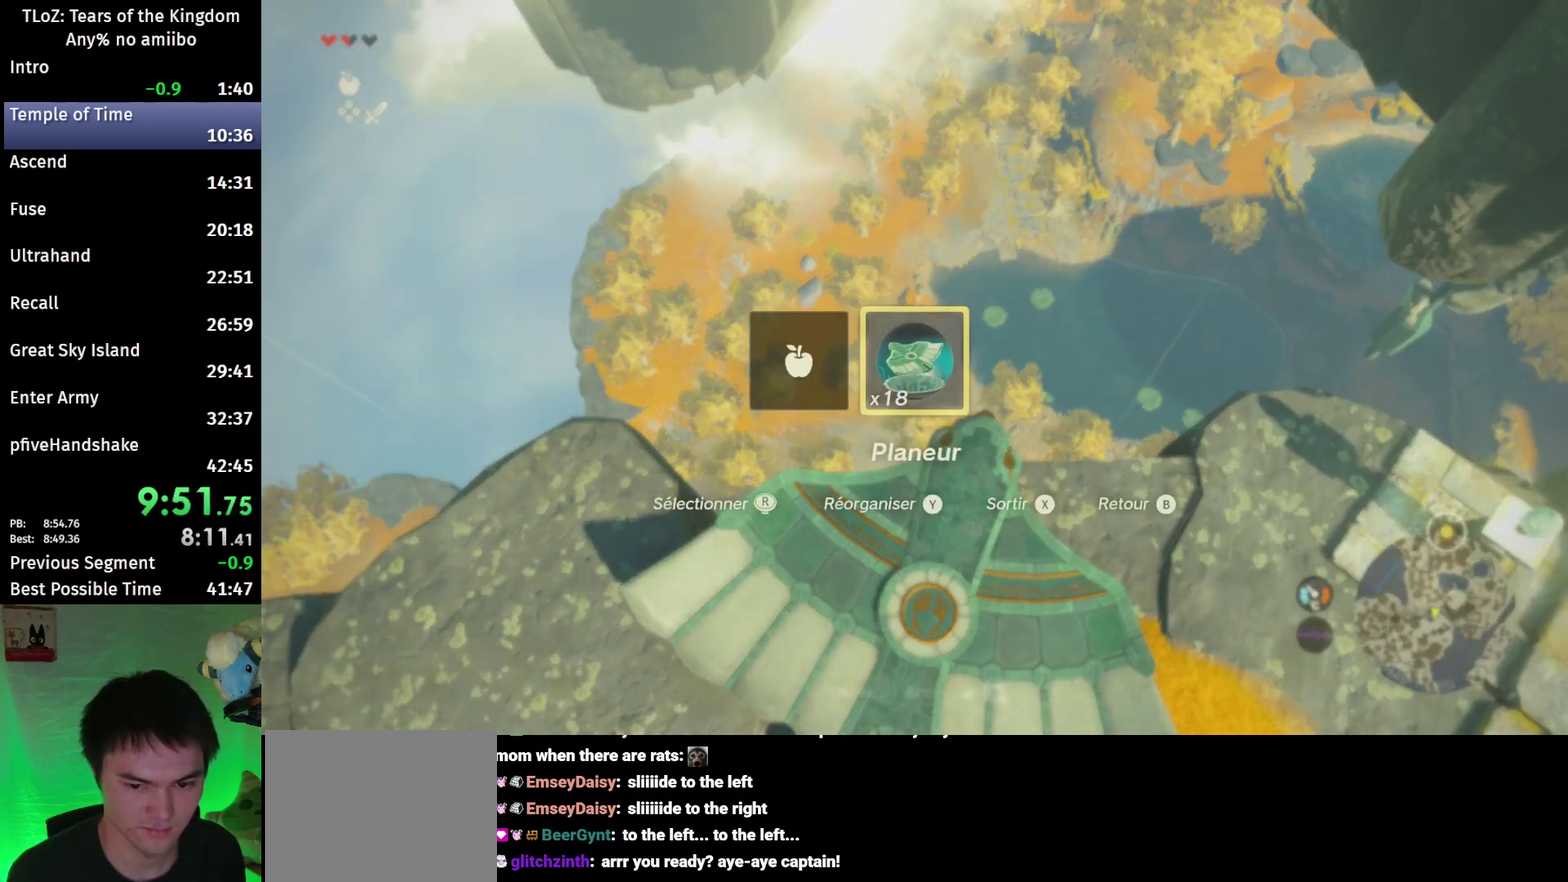
{"buttons": [], "left_stick": "up", "right_stick": "center"}
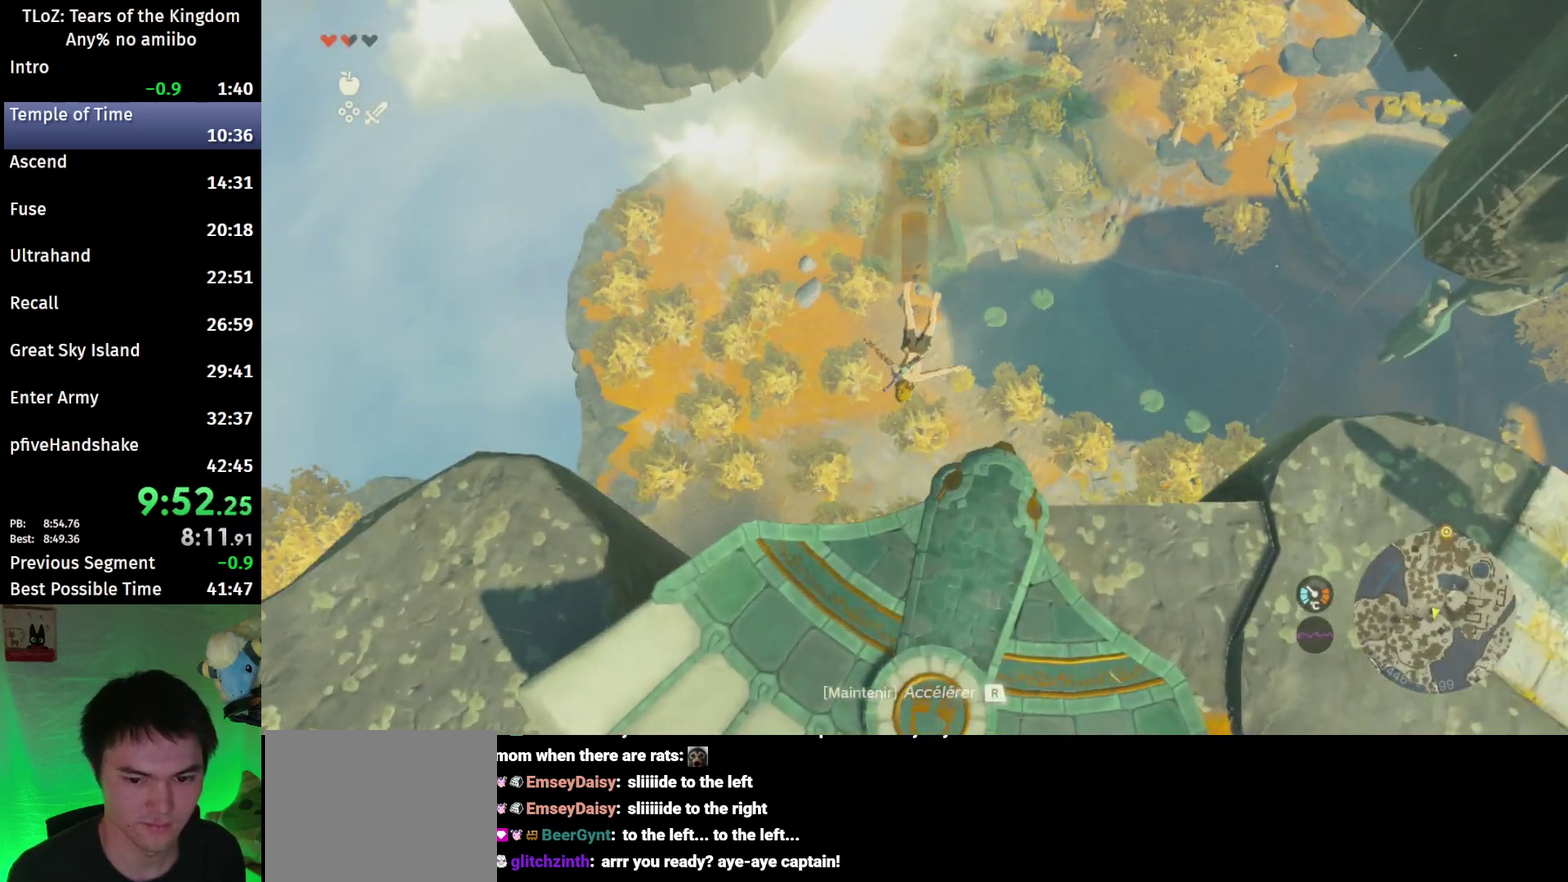
{"buttons": [], "left_stick": "up", "right_stick": "center", "events": [[33, "B", "down"], [100, "Y", "down"], [200, "B", "up"], [200, "Y", "up"]]}
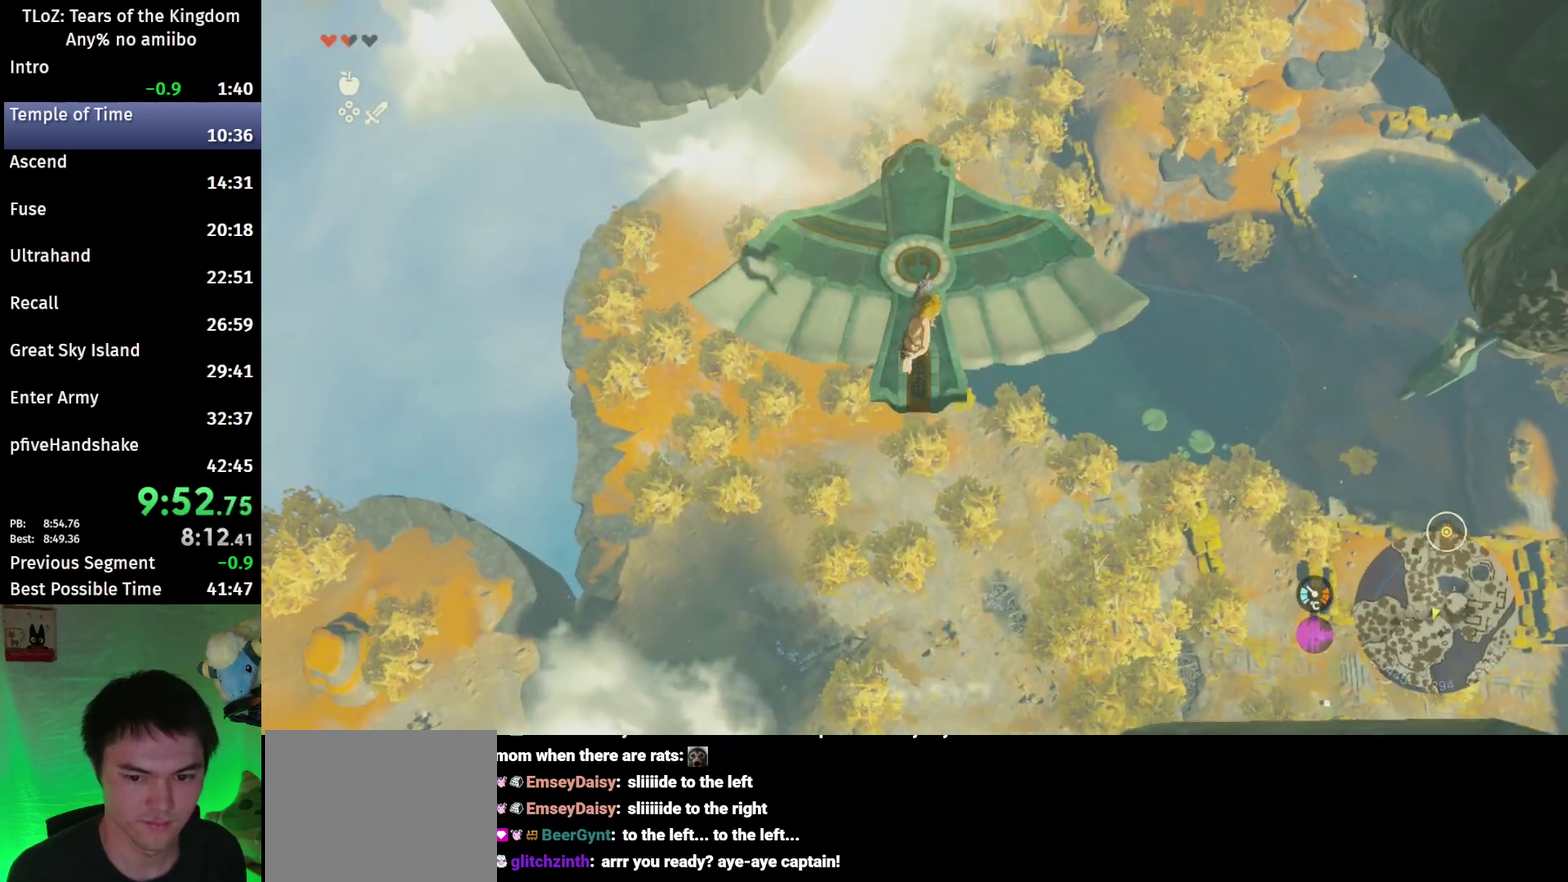
{"buttons": [], "left_stick": "up", "right_stick": "center"}
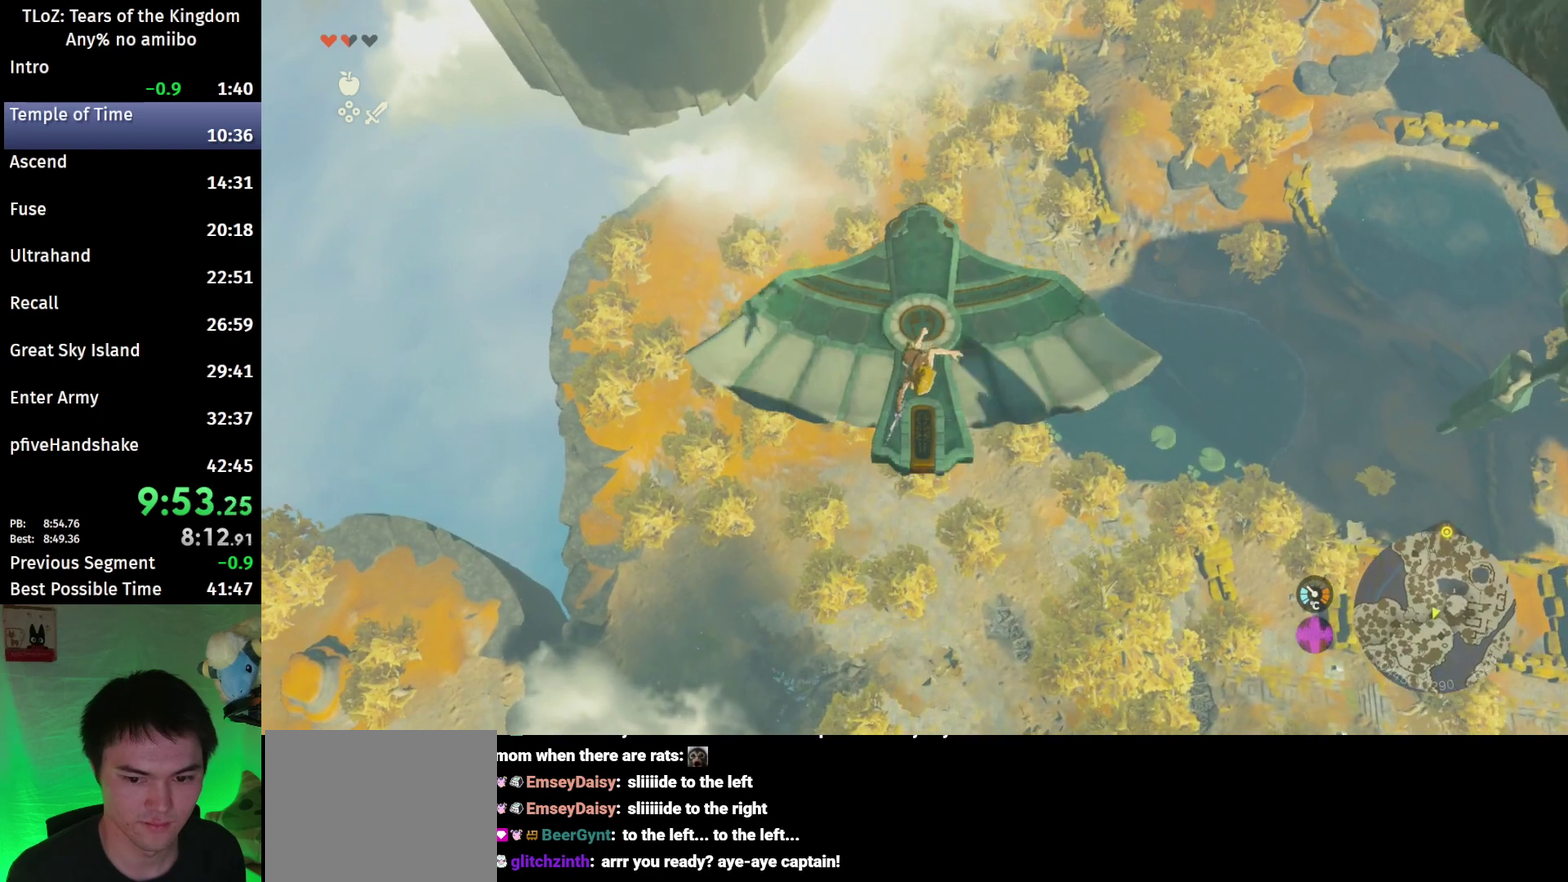
{"buttons": [], "left_stick": "up", "right_stick": "up", "events": [[400, "right_stick", "up"]]}
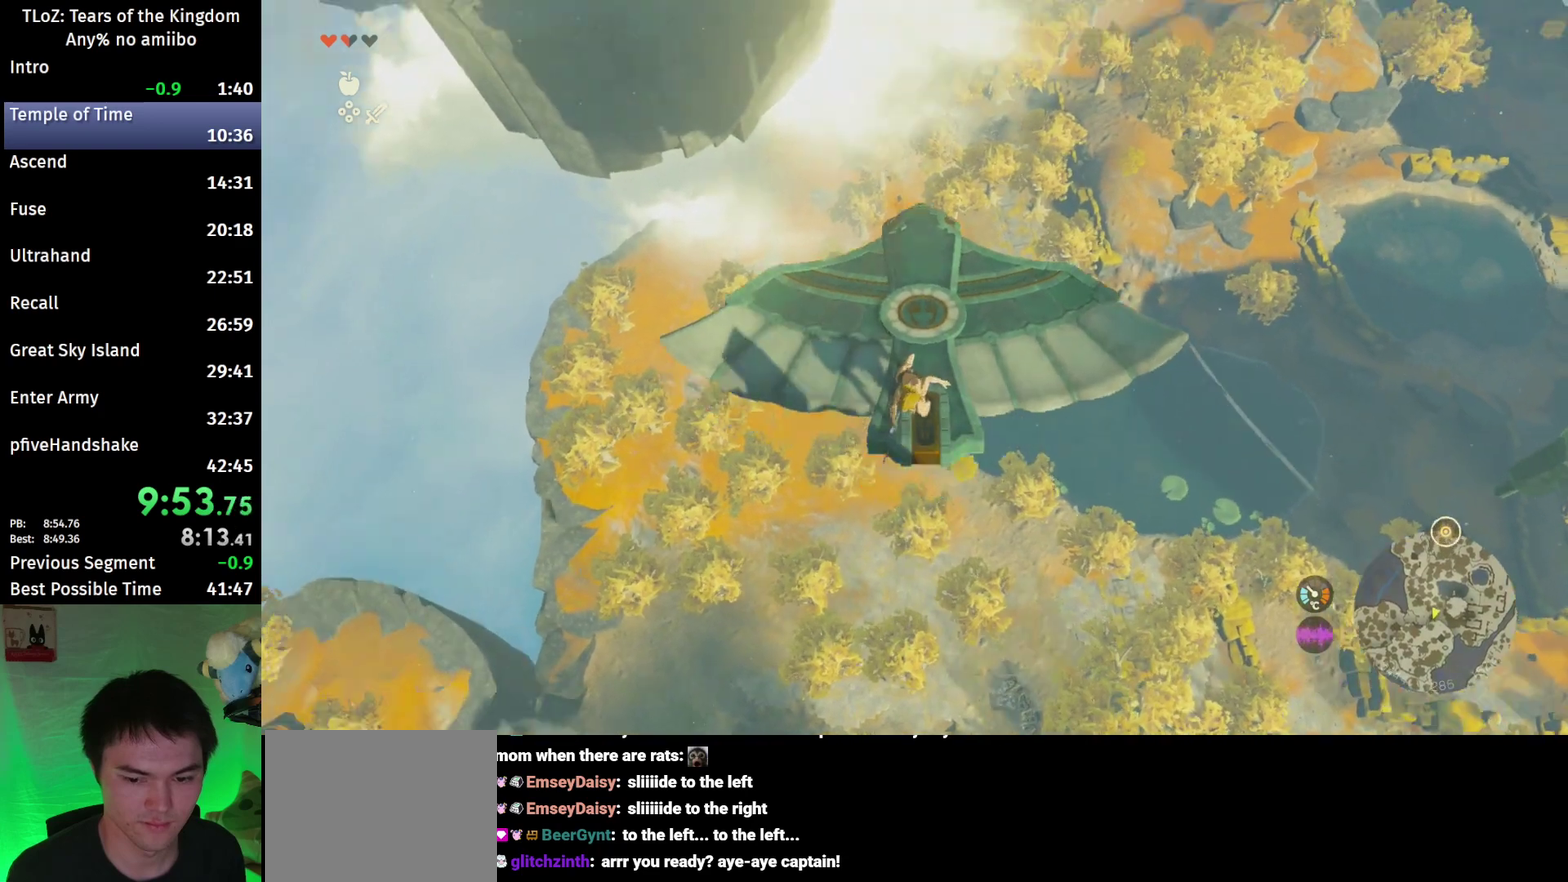
{"buttons": [], "left_stick": "up", "right_stick": "center", "events": [[167, "right_stick", "center"]]}
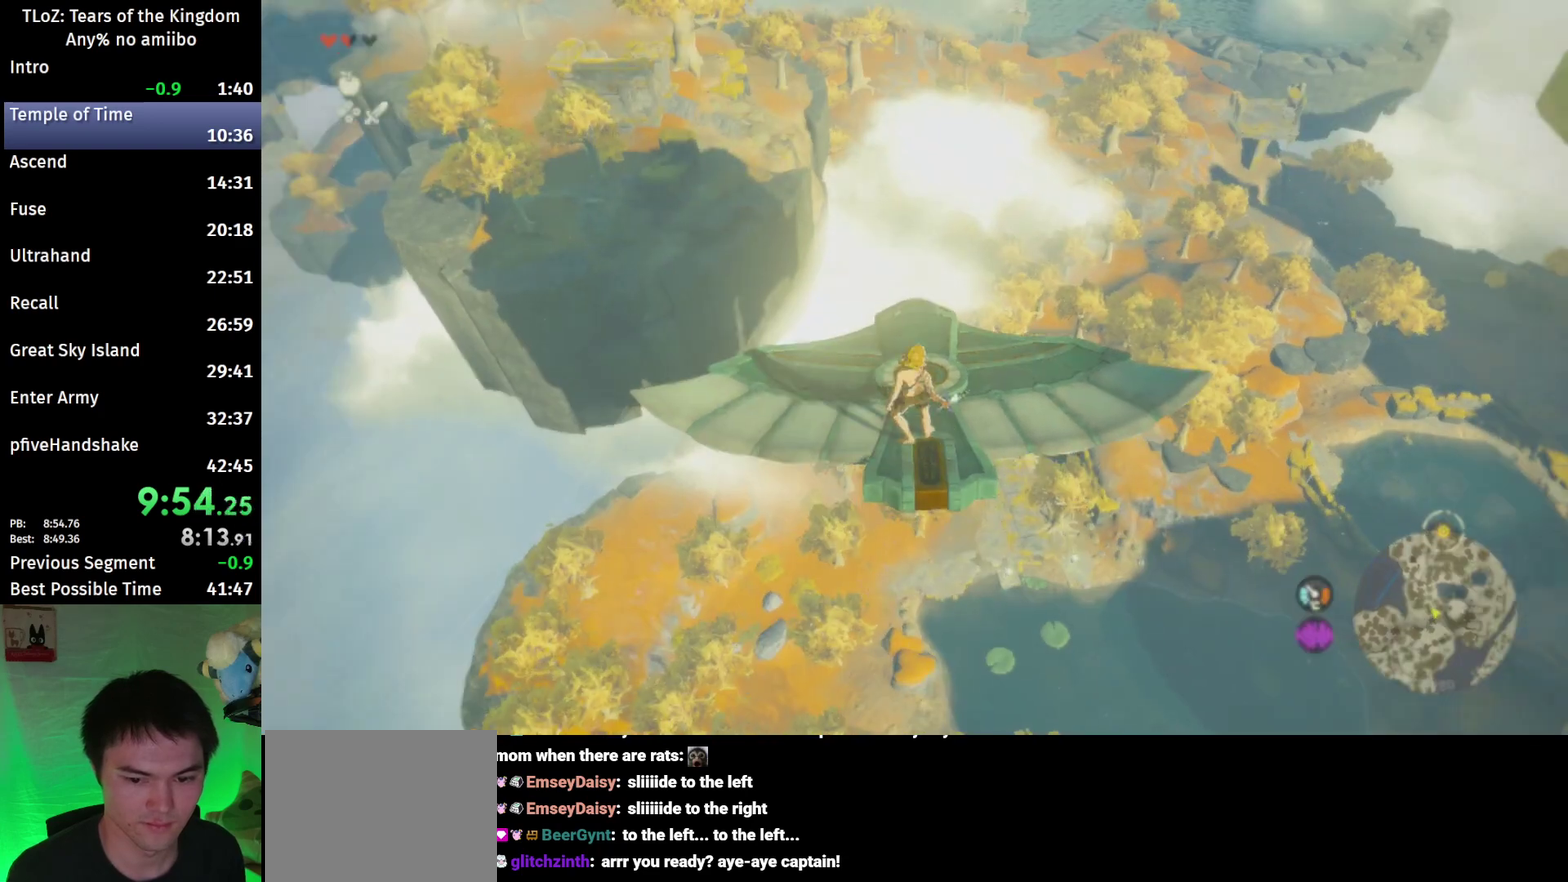
{"buttons": [], "left_stick": "up", "right_stick": "center", "events": [[67, "right_stick", "left"], [200, "right_stick", "center"]]}
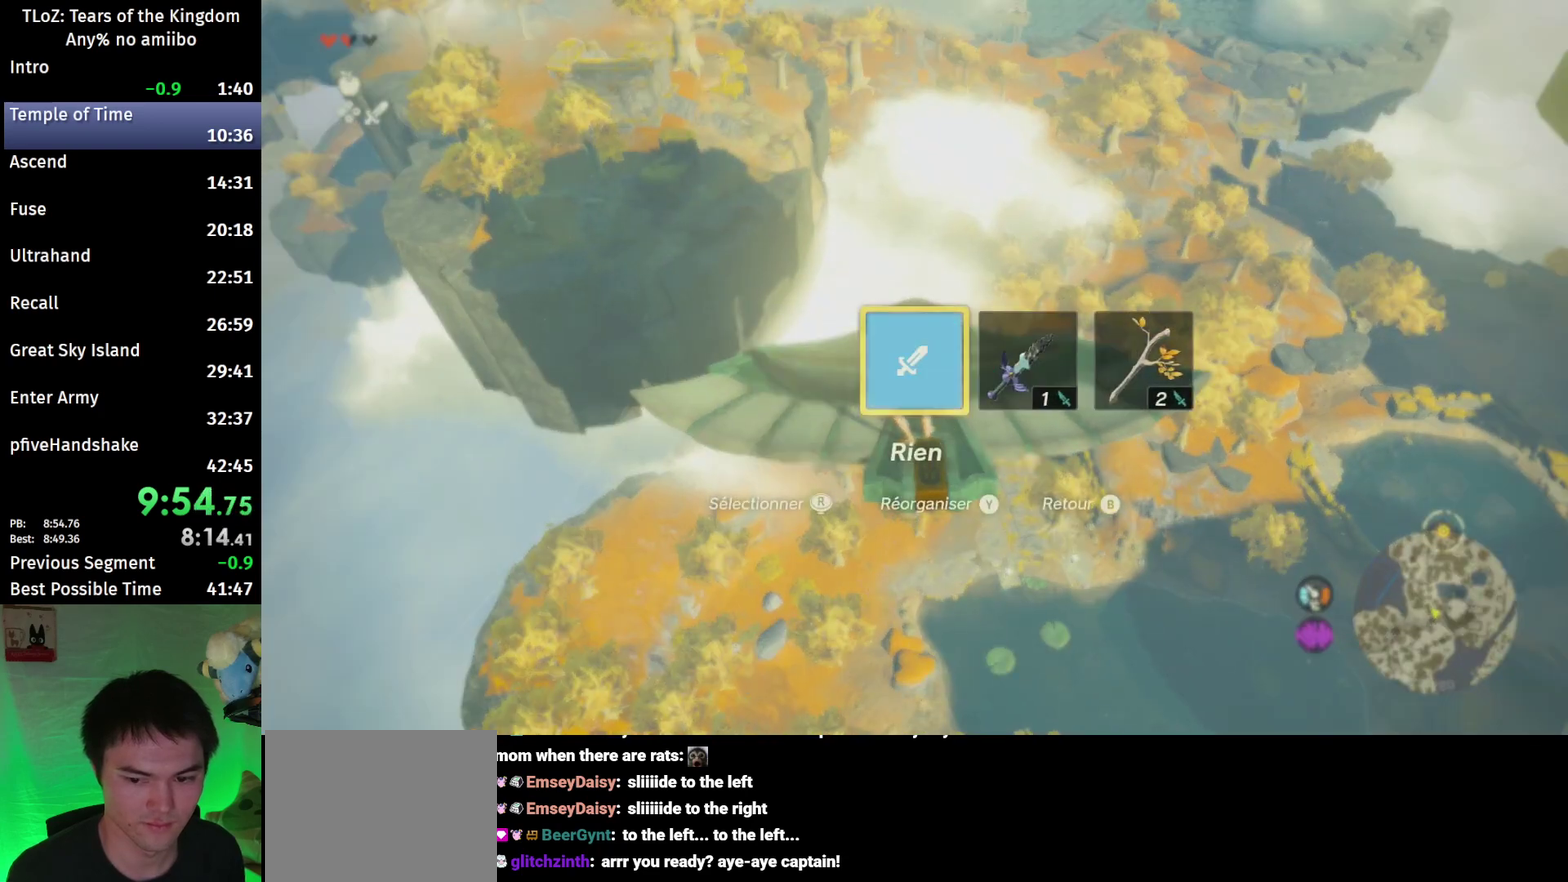
{"buttons": ["L2"], "left_stick": "up", "right_stick": "center", "events": [[133, "L2", "down"], [167, "right_stick", "down"], [400, "right_stick", "center"]]}
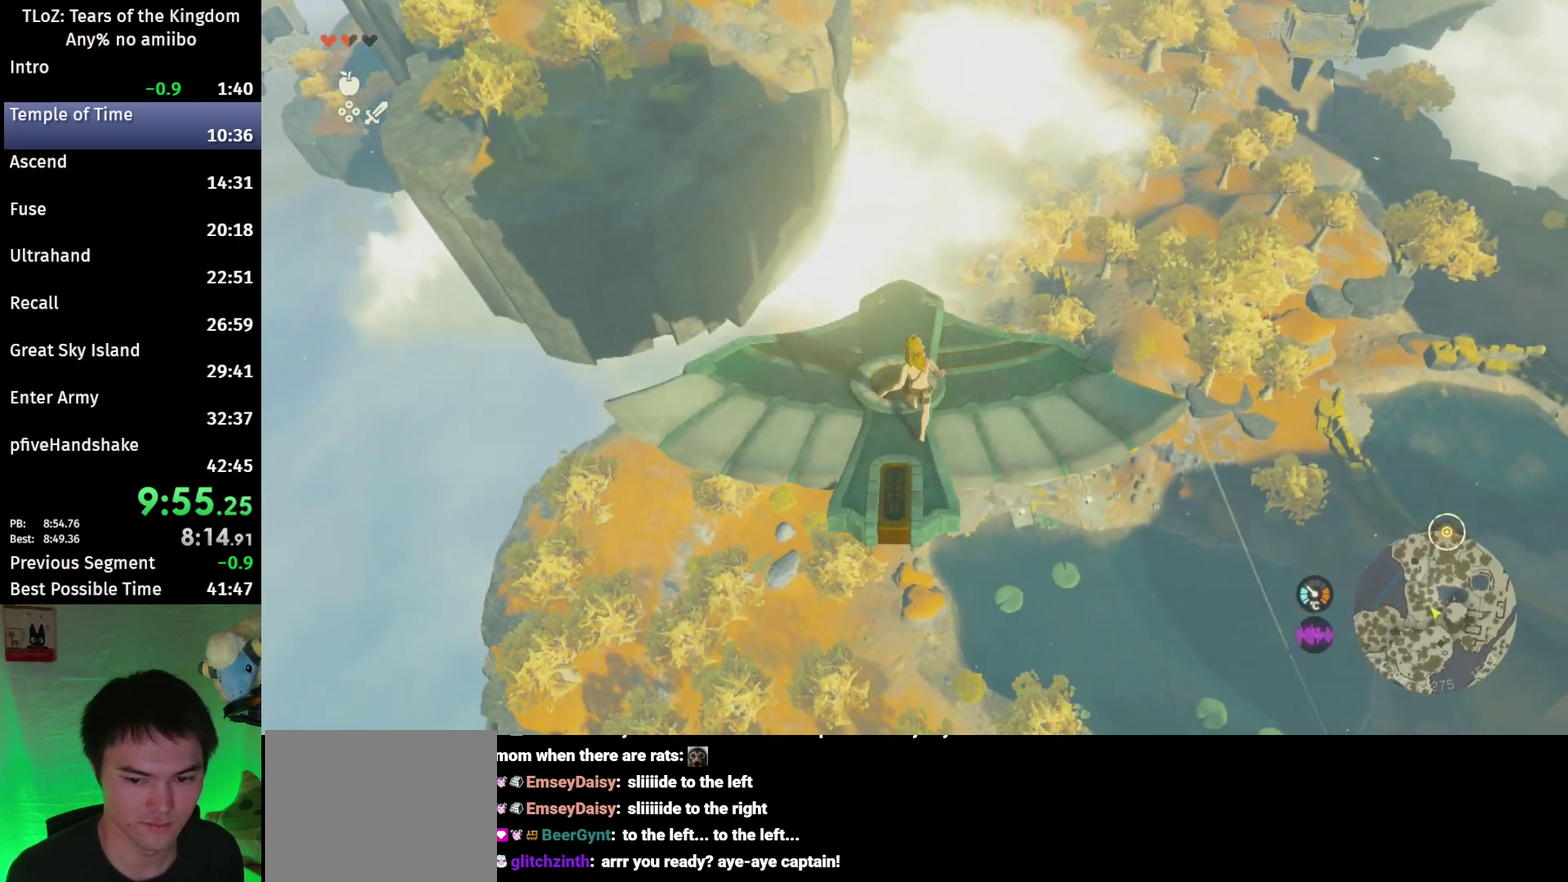
{"buttons": ["L2"], "left_stick": "center", "right_stick": "center", "events": [[167, "left_stick", "center"]]}
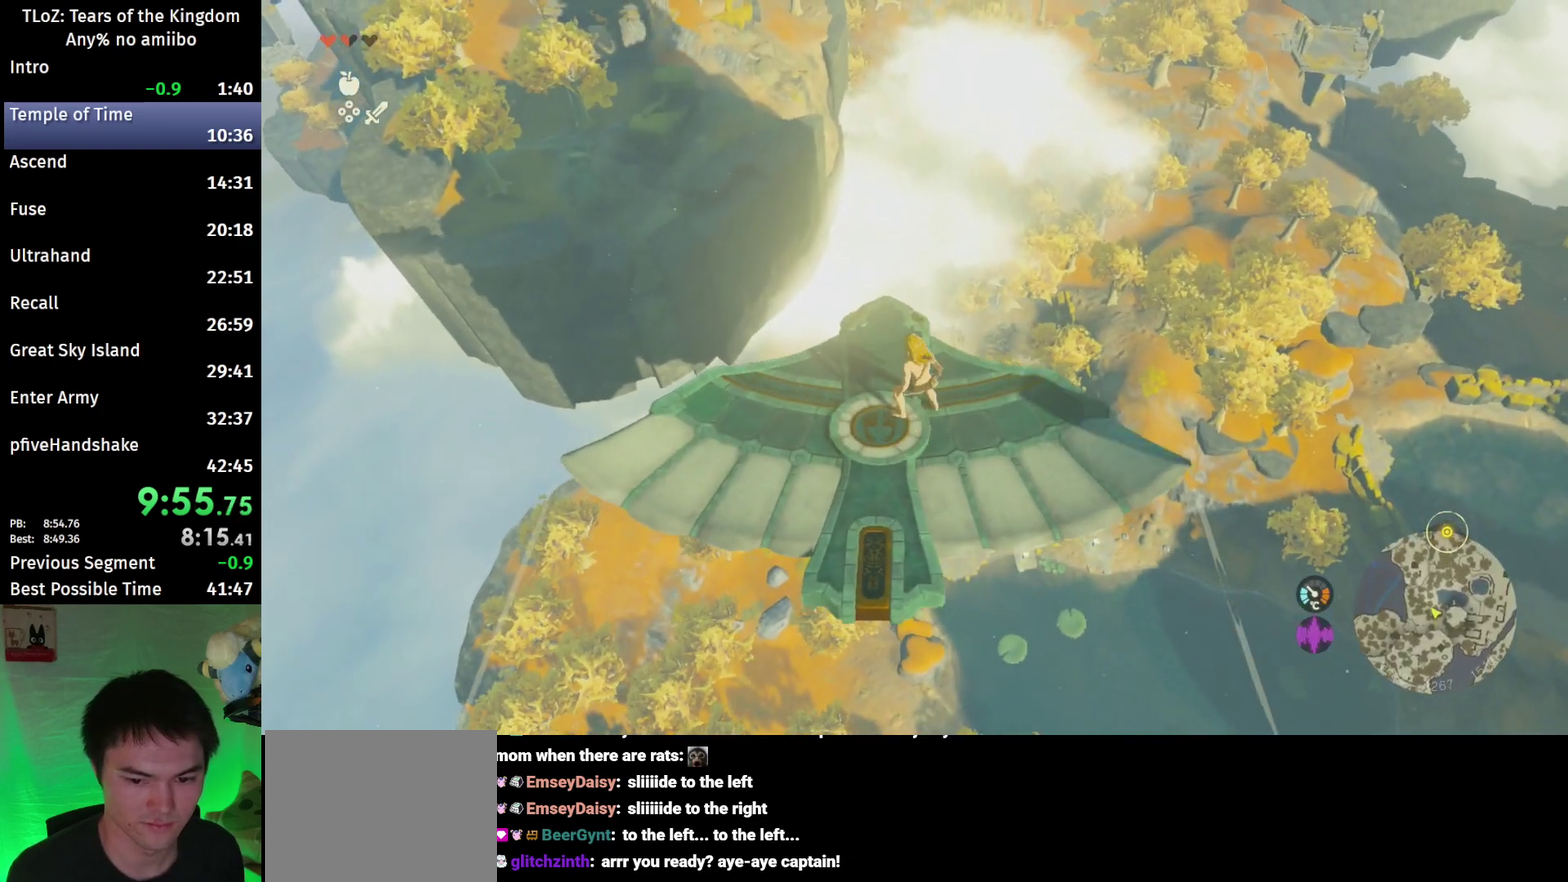
{"buttons": ["L2"], "left_stick": "left", "right_stick": "center", "events": [[167, "right_stick", "up"], [367, "right_stick", "center"], [467, "left_stick", "left"]]}
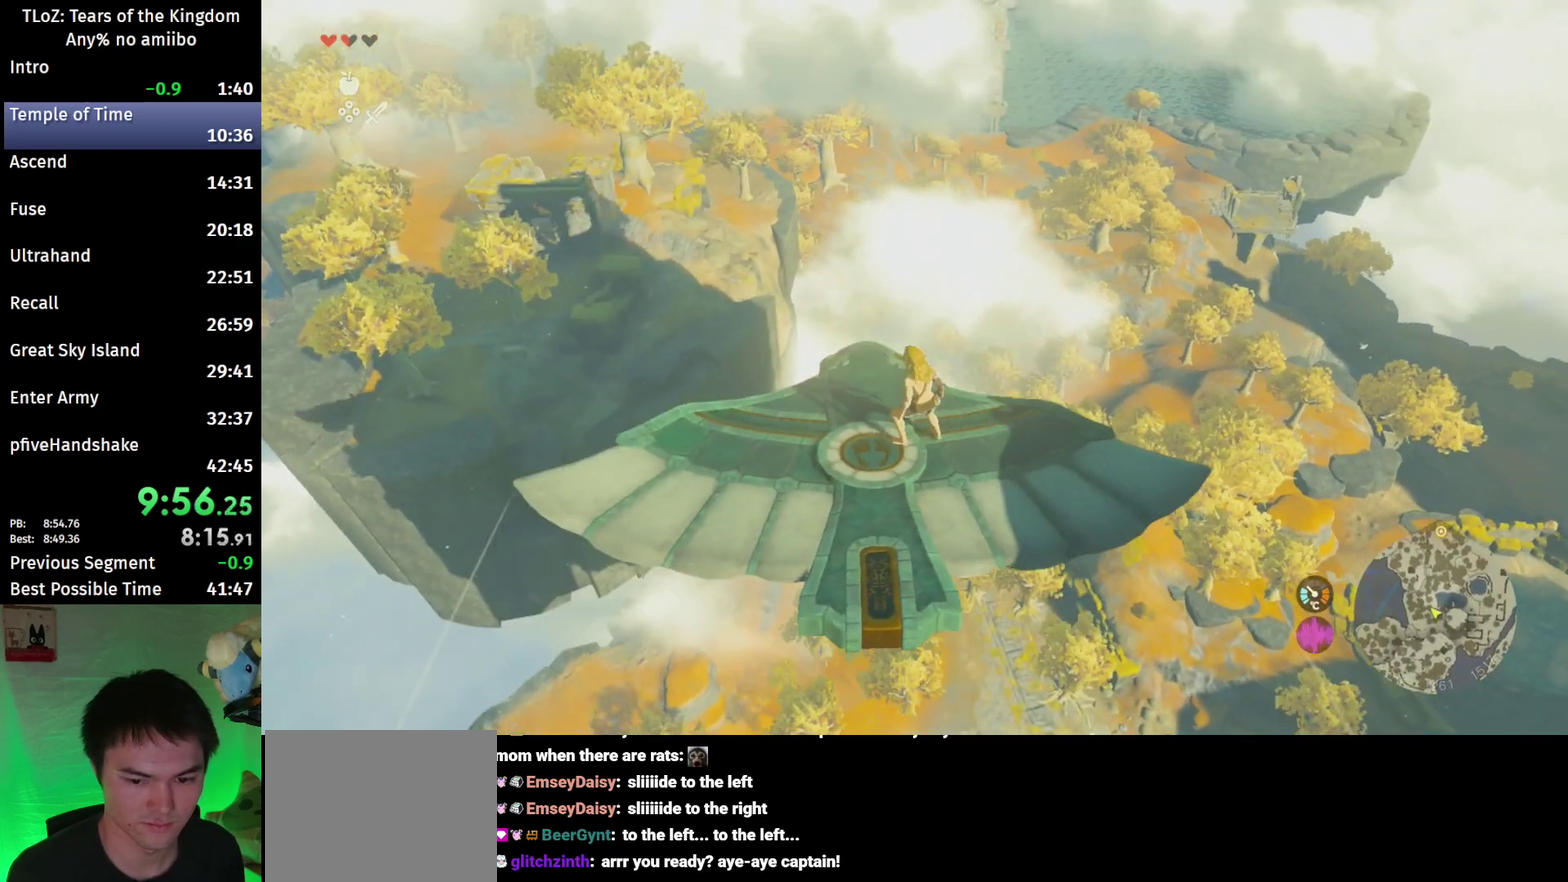
{"buttons": [], "left_stick": "center", "right_stick": "center", "events": [[167, "left_stick", "center"], [400, "L2", "up"]]}
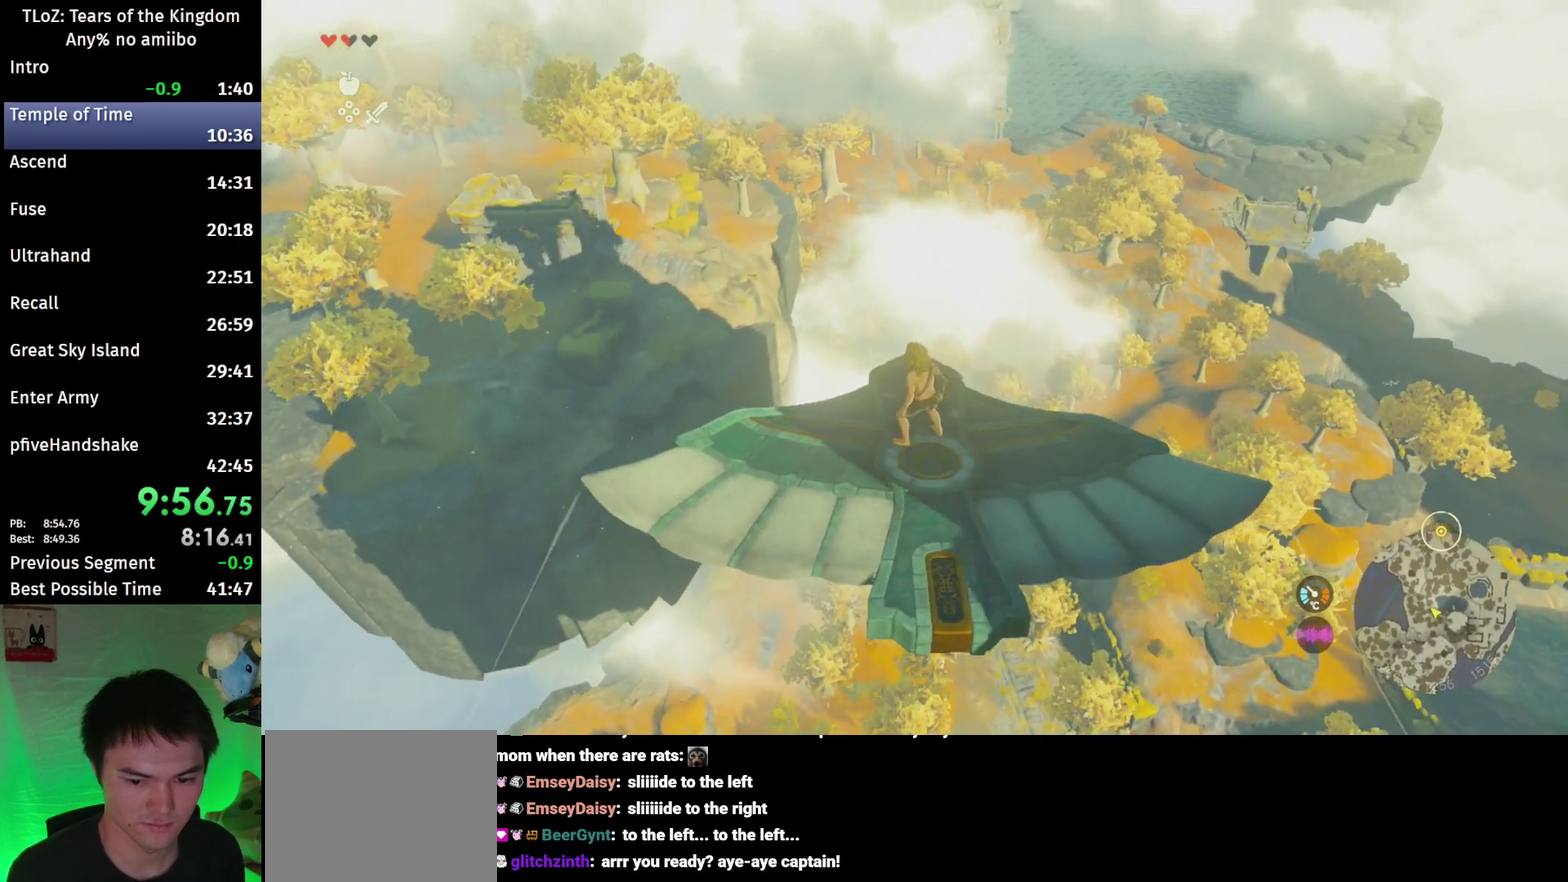
{"buttons": ["L2"], "left_stick": "center", "right_stick": "center", "events": [[133, "left_stick", "up"], [200, "left_stick", "center"], [200, "right_stick", "down"], [267, "L2", "down"], [400, "left_stick", "down-right"], [400, "right_stick", "center"], [500, "left_stick", "center"]]}